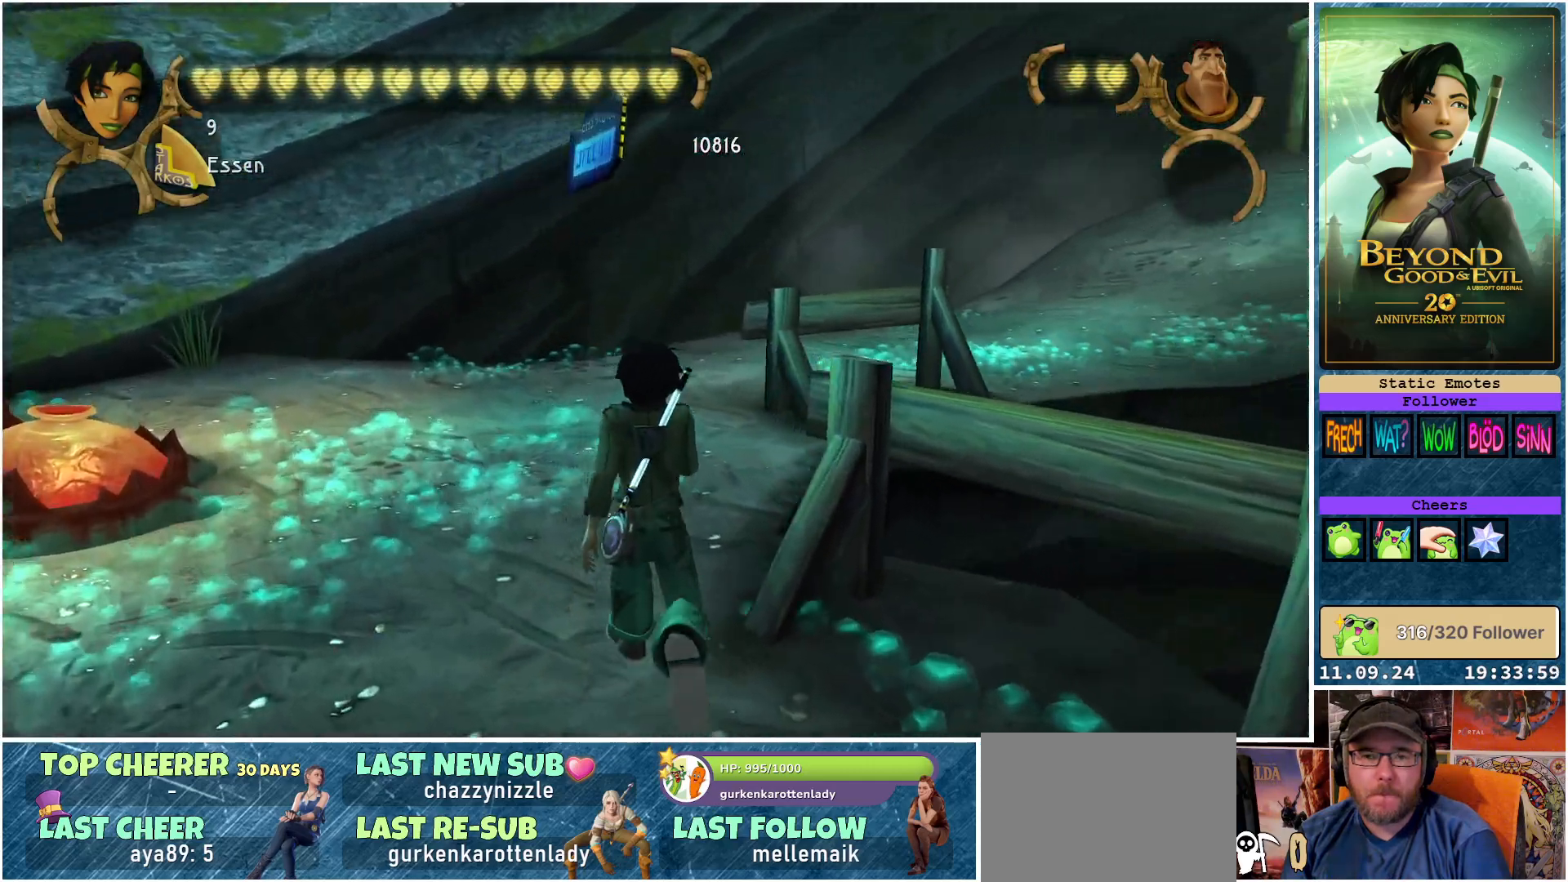
Gameplay with a controller (Xbox layout); each line is a JSON object with the inputs held at the frame after it. "events" lists button and stick changes between this image and that frame as [ms after this image, input, new state], when the widget could be followed in between.
{"buttons": ["R2"], "left_stick": "up-left", "right_stick": "center", "events": [[333, "left_stick", "up-left"]]}
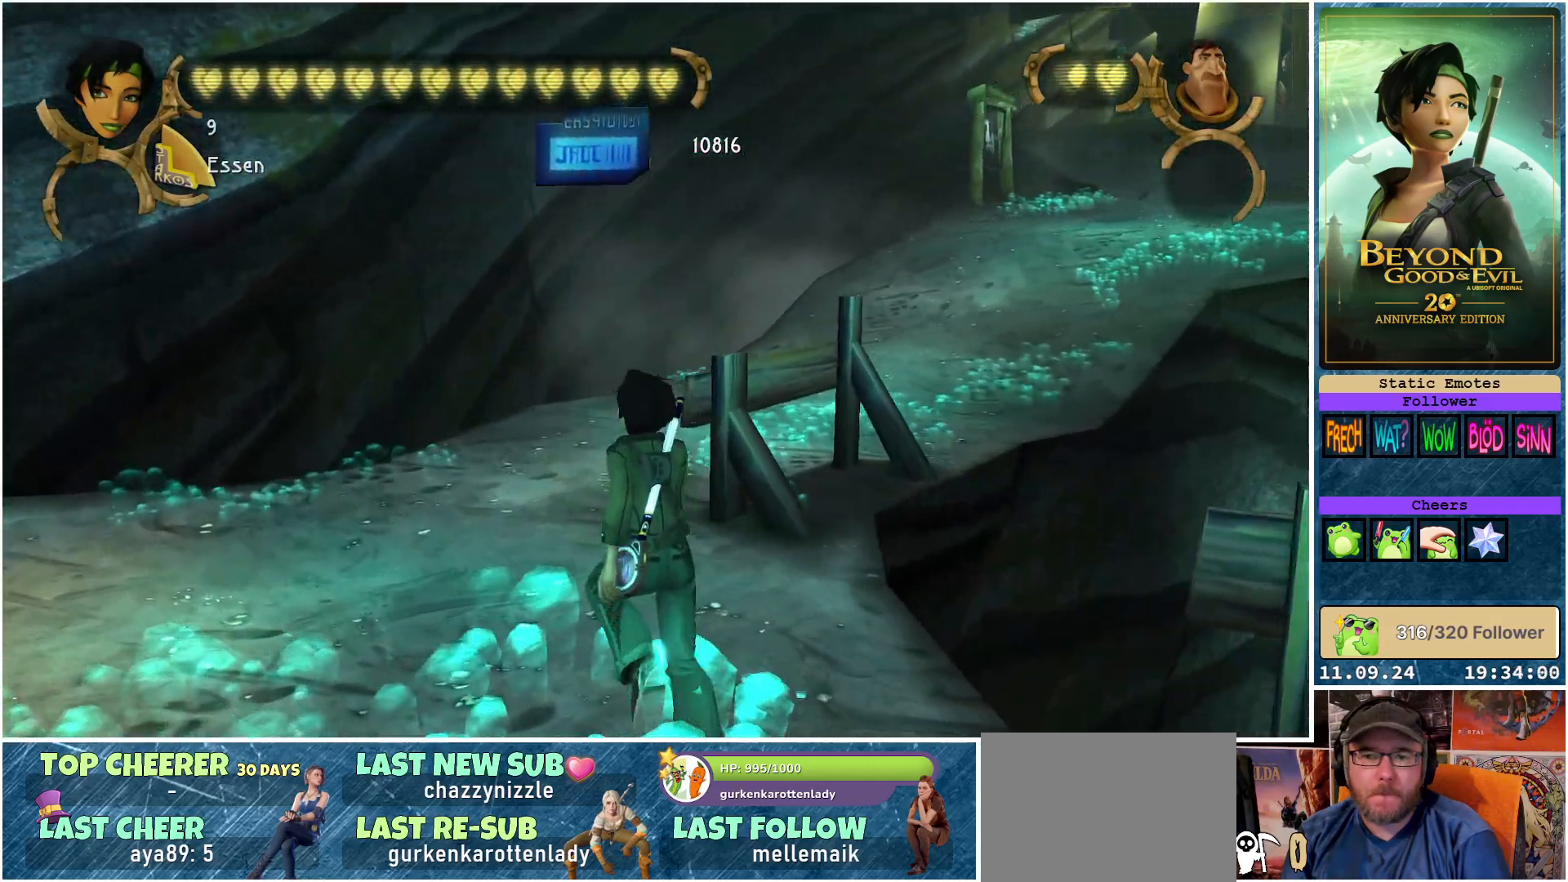
{"buttons": ["R2"], "left_stick": "up", "right_stick": "center", "events": [[83, "left_stick", "up"]]}
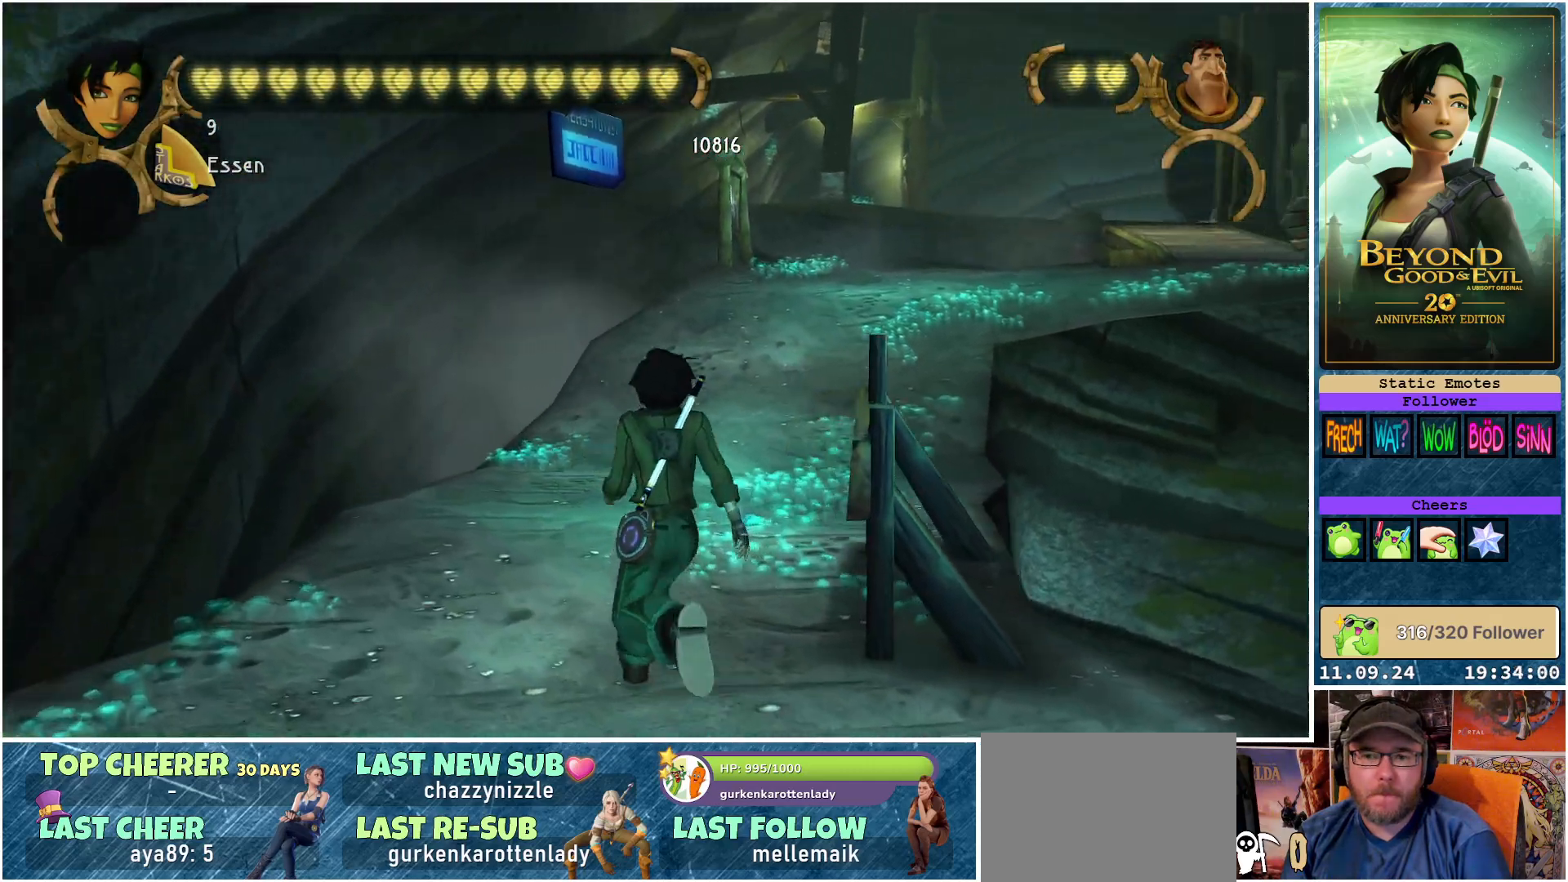
{"buttons": ["R2"], "left_stick": "up", "right_stick": "center", "events": []}
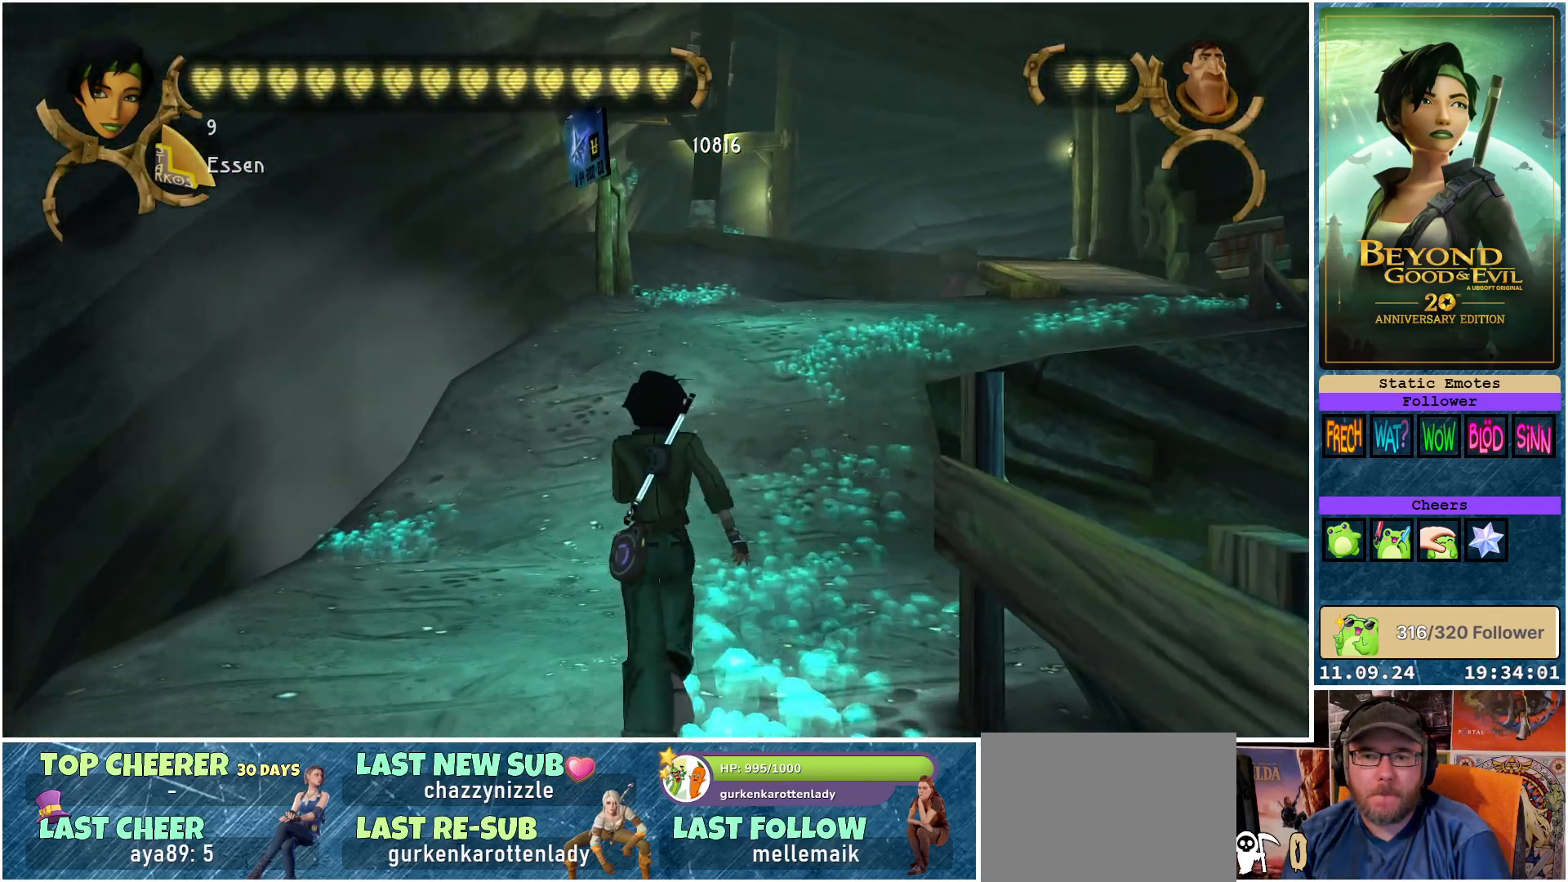
{"buttons": ["R2"], "left_stick": "up", "right_stick": "center", "events": []}
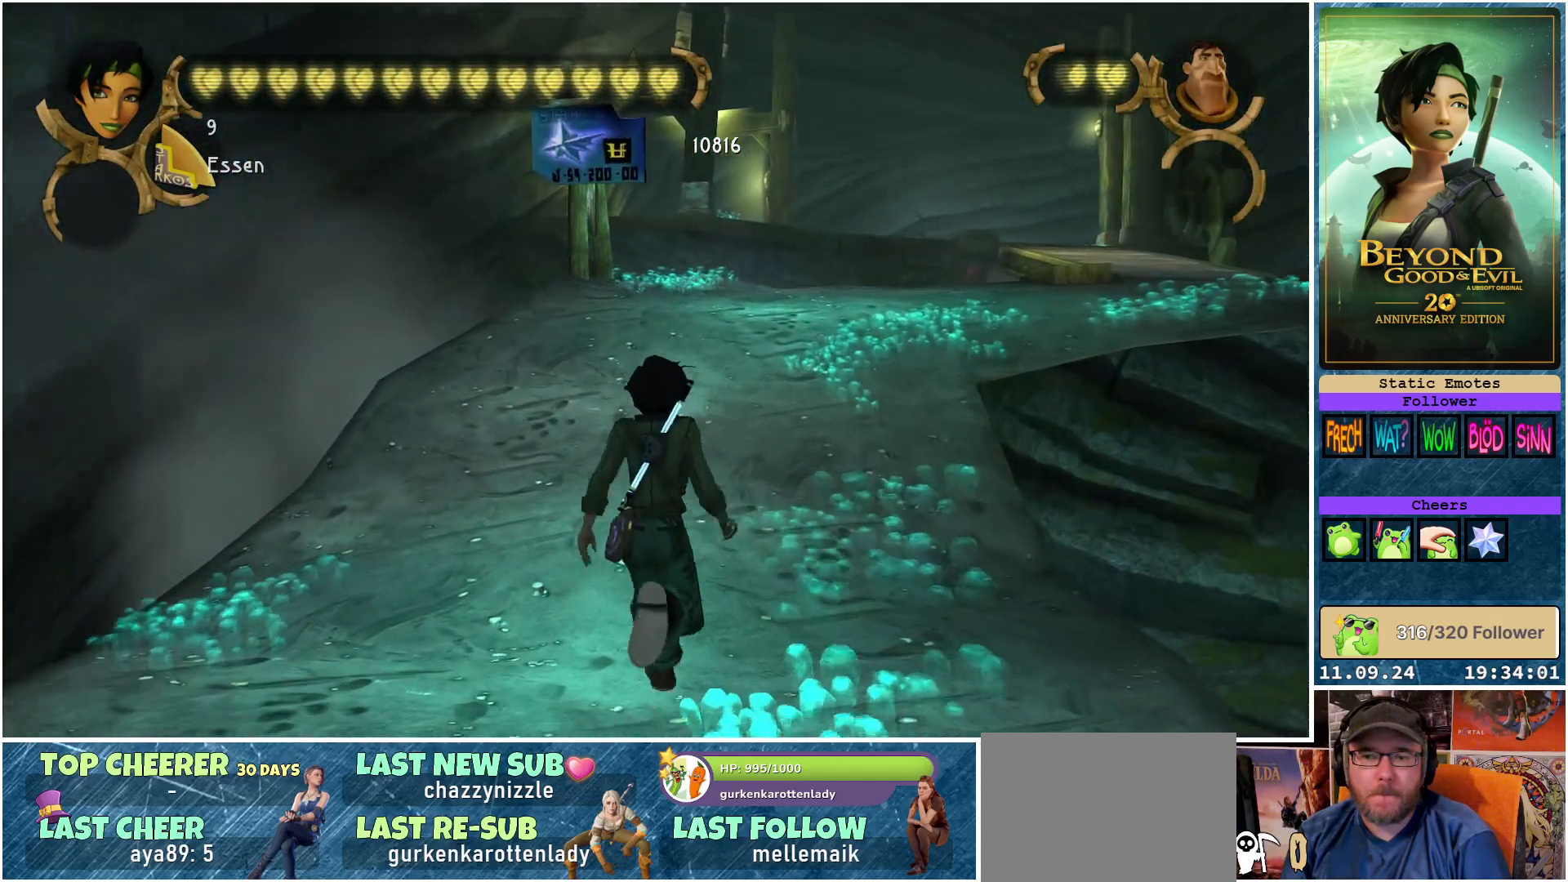
{"buttons": ["R2"], "left_stick": "up", "right_stick": "center", "events": []}
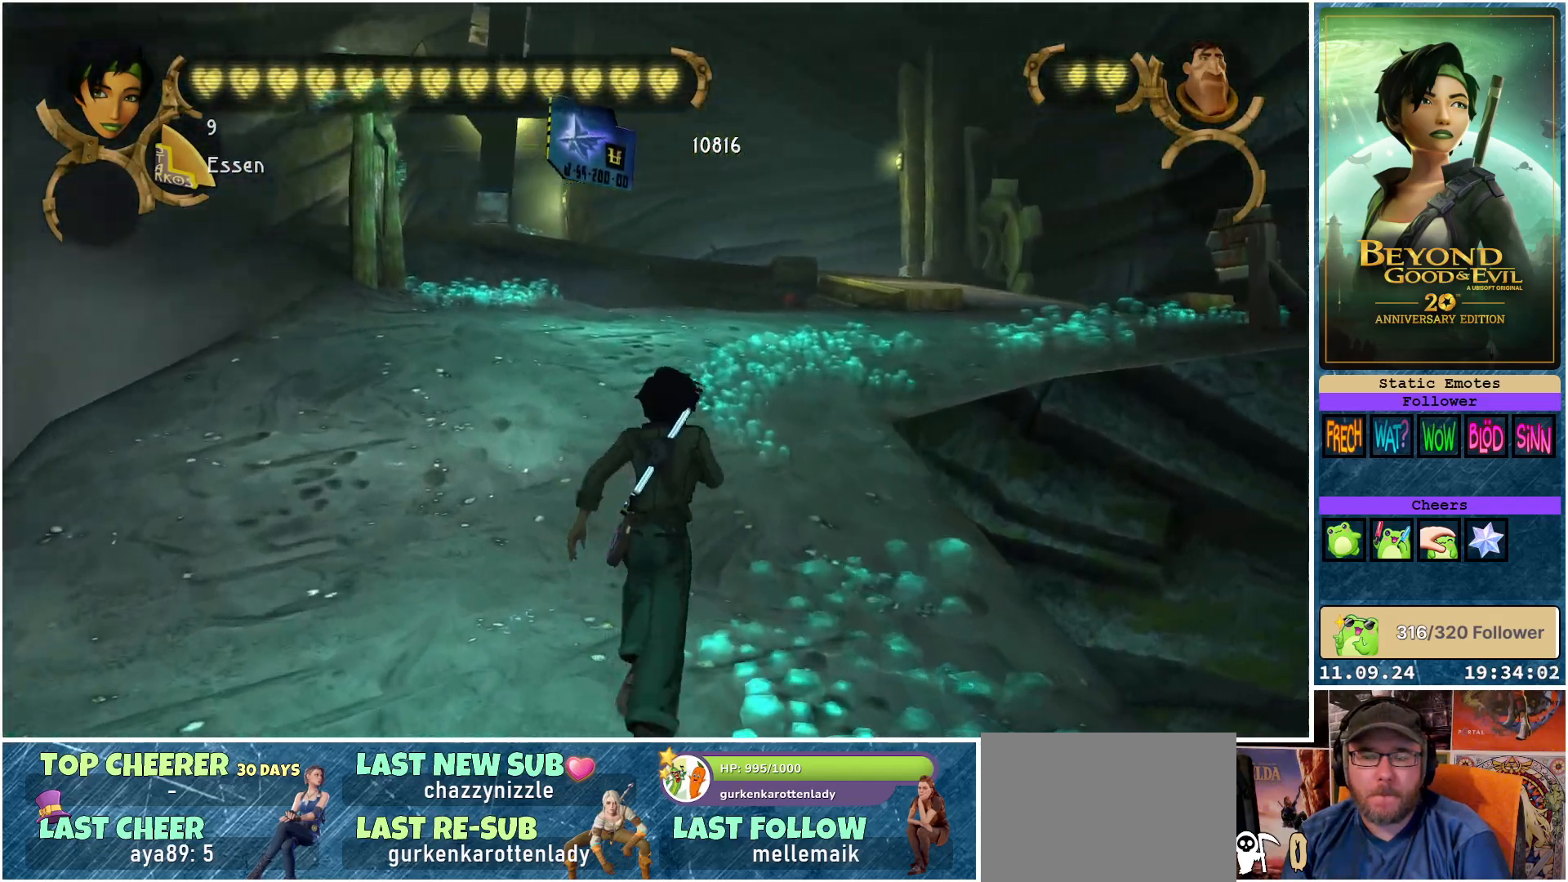
{"buttons": ["R2"], "left_stick": "up", "right_stick": "center", "events": []}
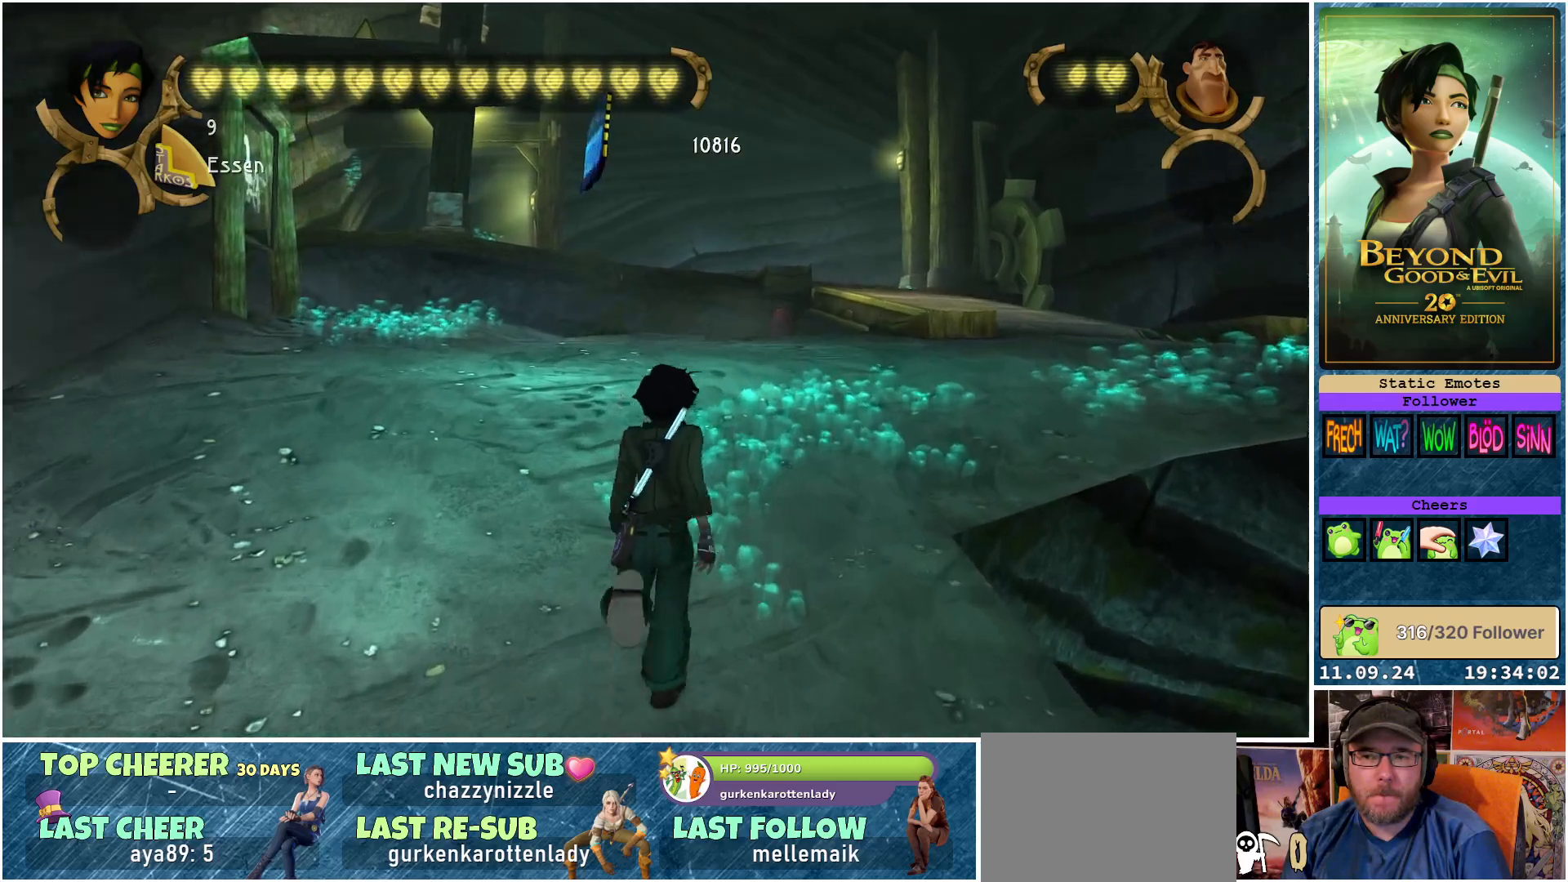
{"buttons": ["R2"], "left_stick": "up-right", "right_stick": "center", "events": [[317, "left_stick", "up-right"]]}
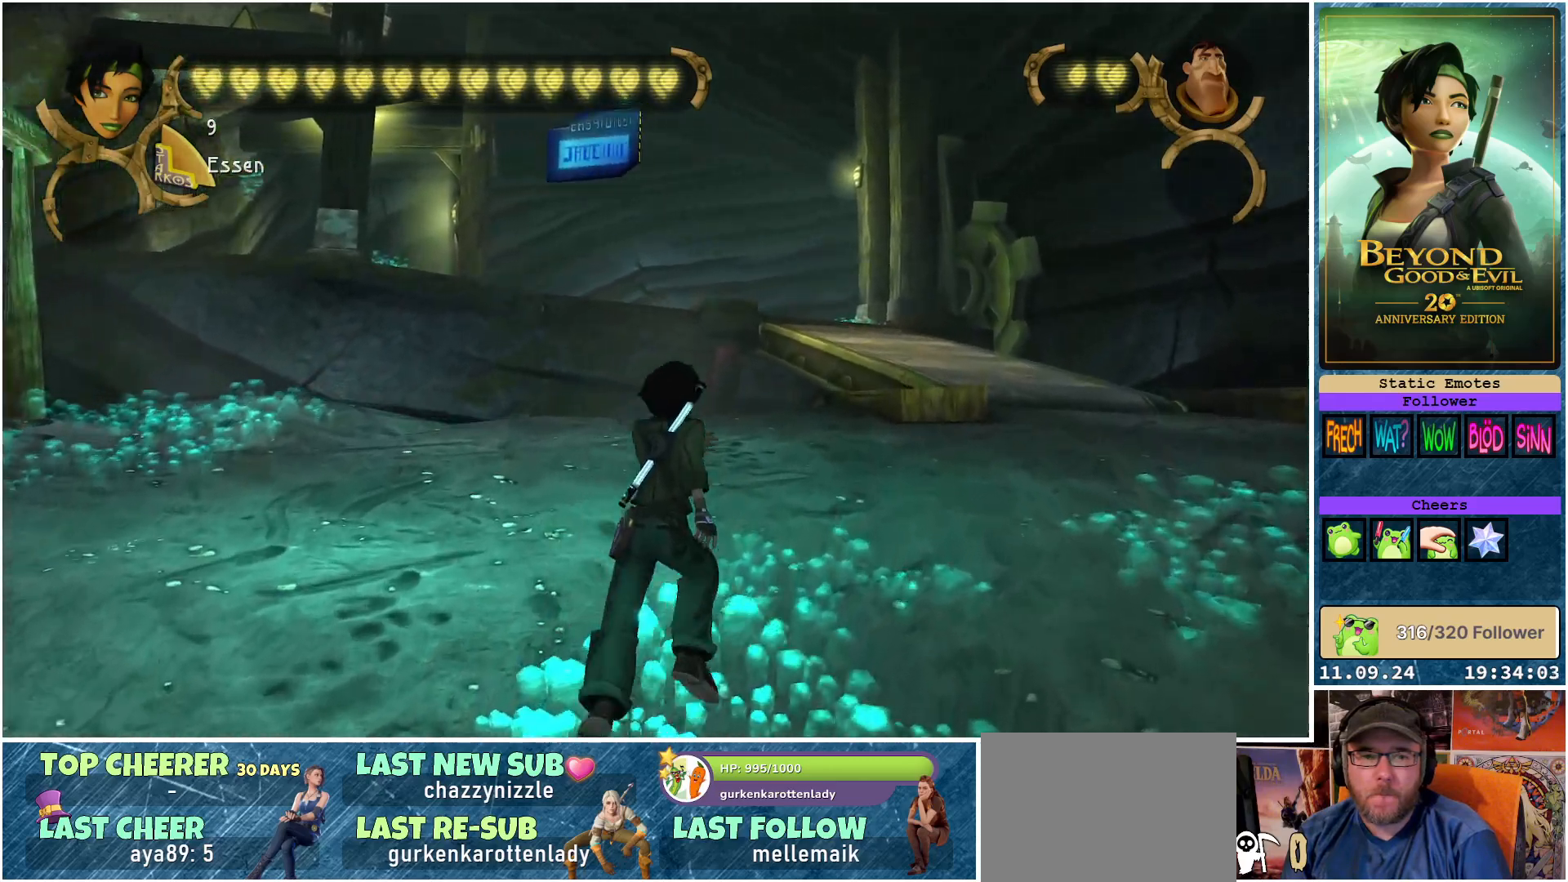
{"buttons": ["R2"], "left_stick": "up-right", "right_stick": "center", "events": []}
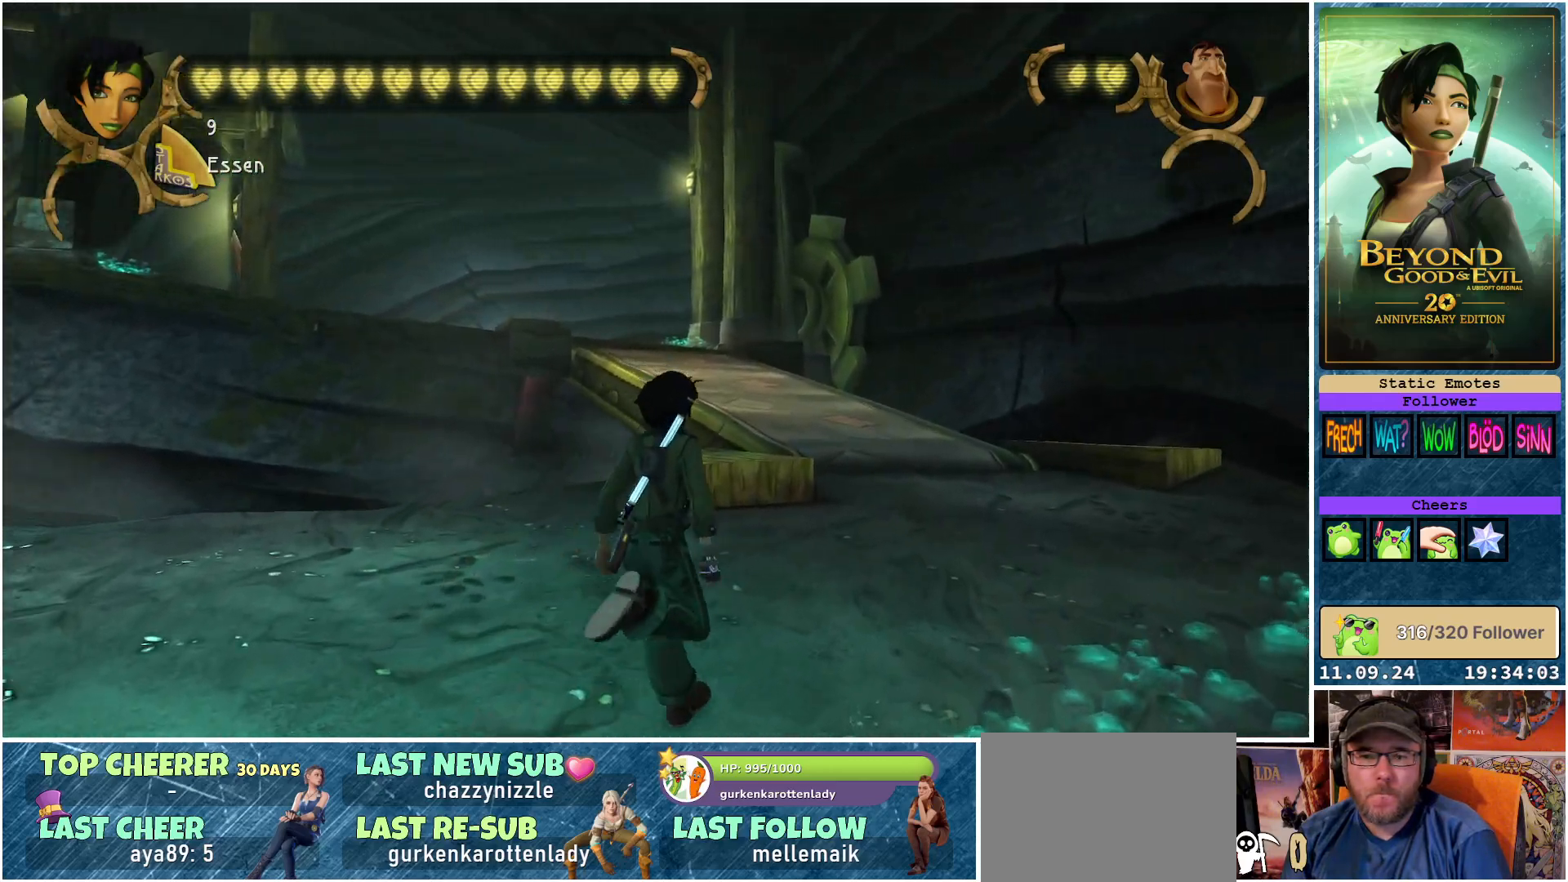
{"buttons": ["R2"], "left_stick": "up", "right_stick": "center", "events": [[300, "left_stick", "up"]]}
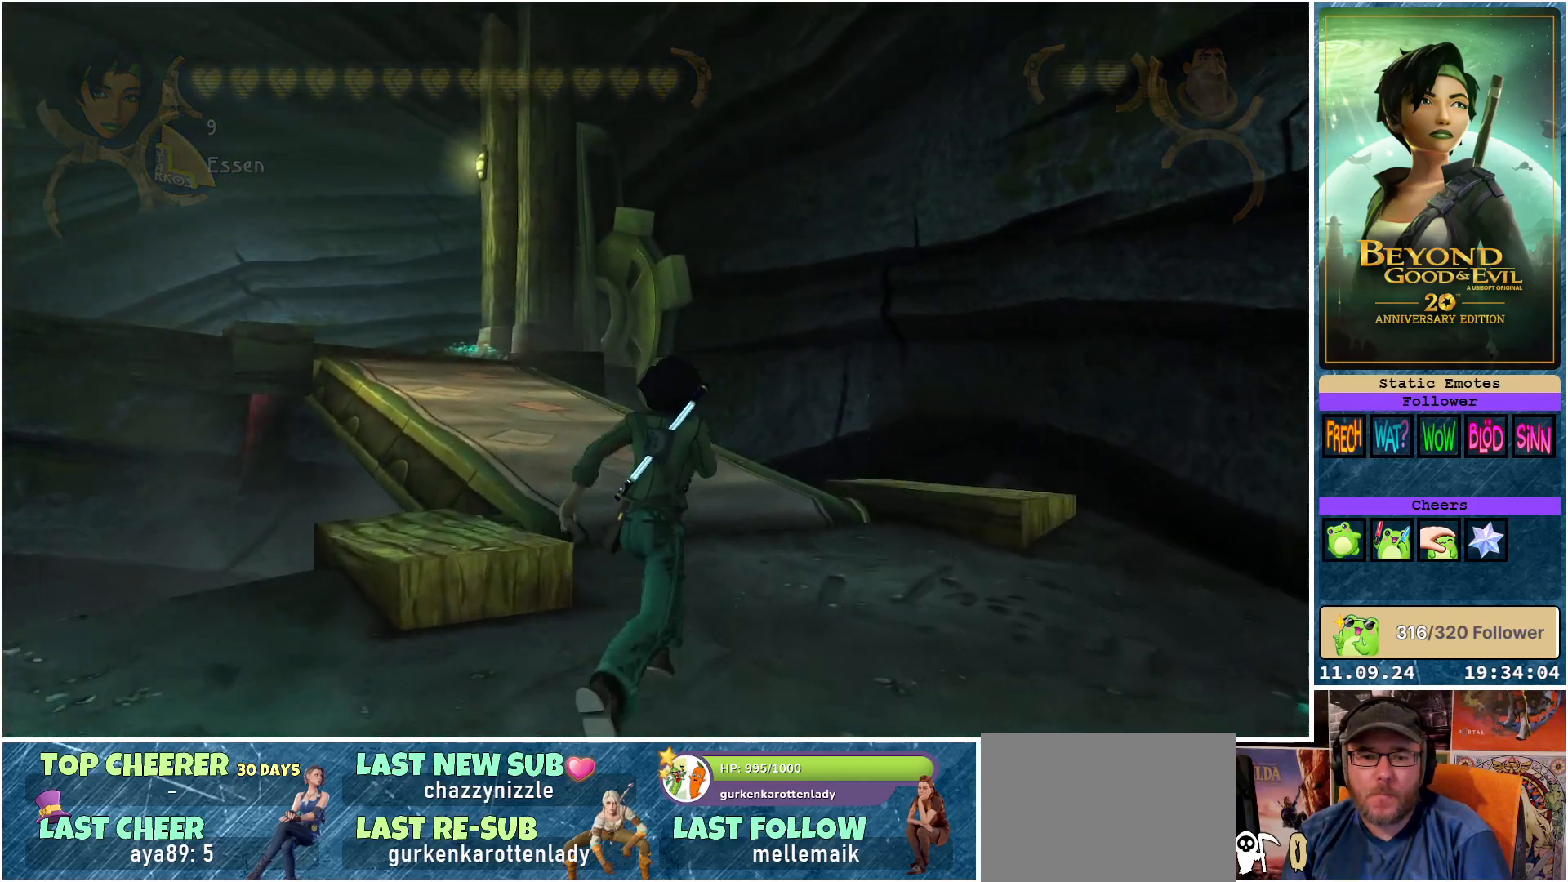
{"buttons": ["R2"], "left_stick": "up", "right_stick": "center", "events": []}
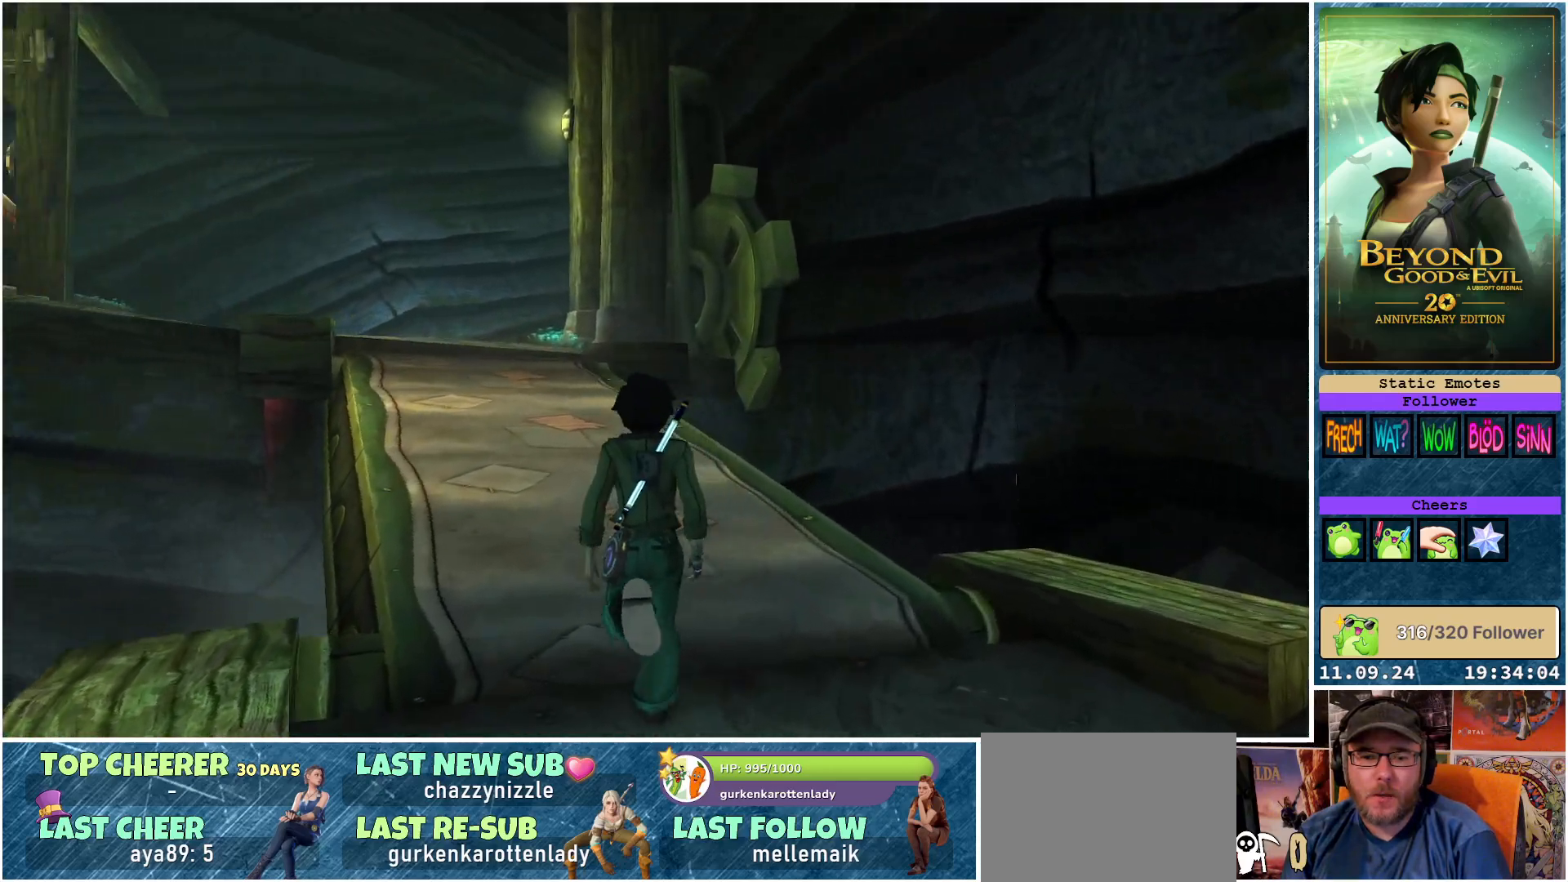
{"buttons": ["R2"], "left_stick": "up", "right_stick": "center", "events": []}
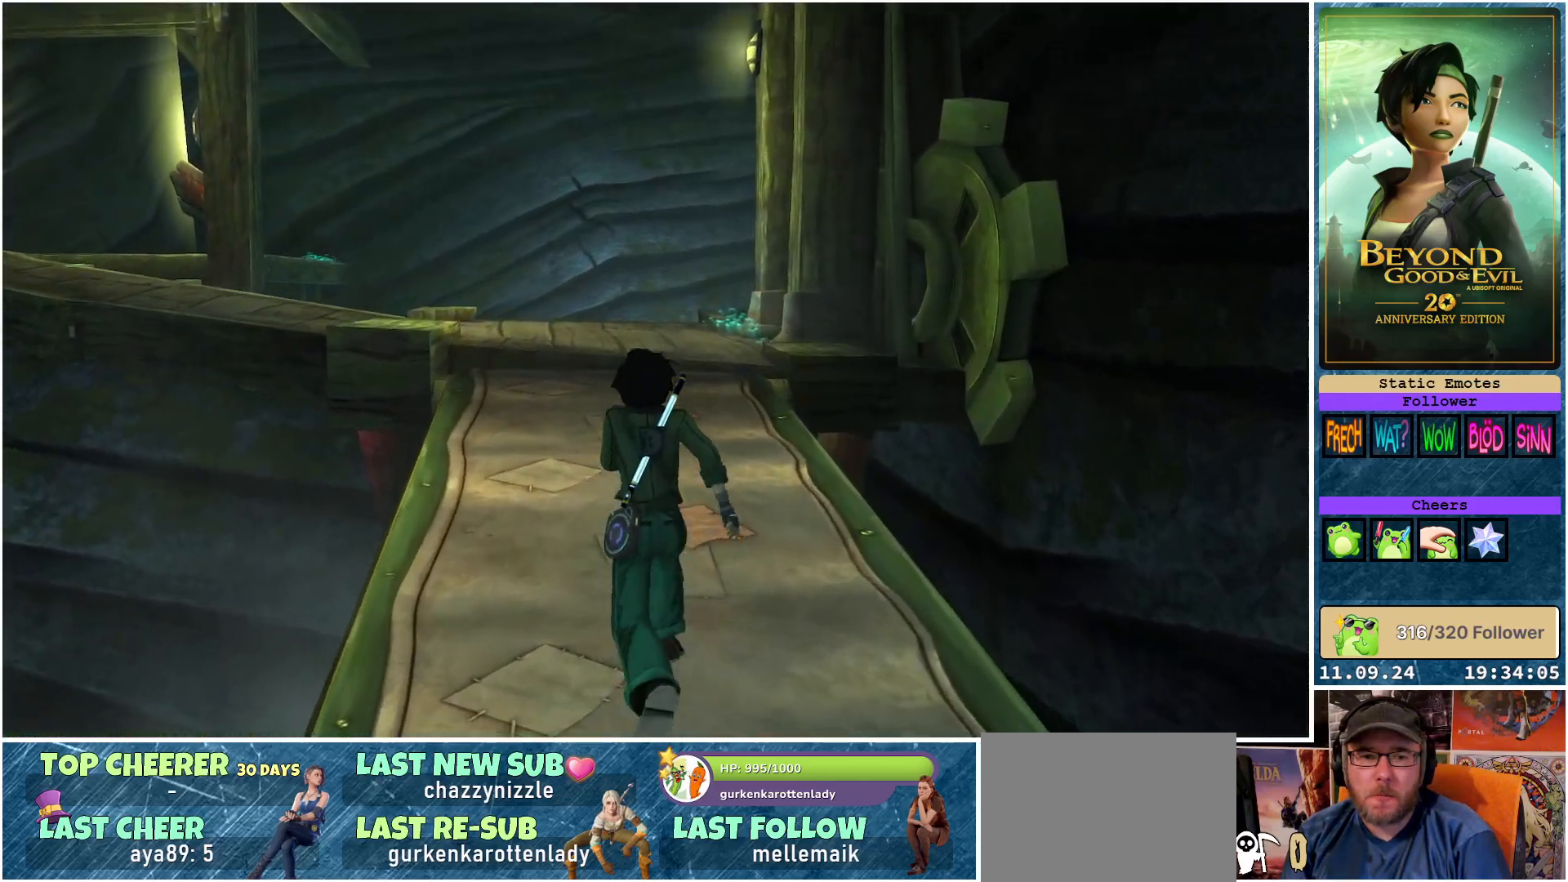
{"buttons": ["R2"], "left_stick": "up", "right_stick": "center", "events": []}
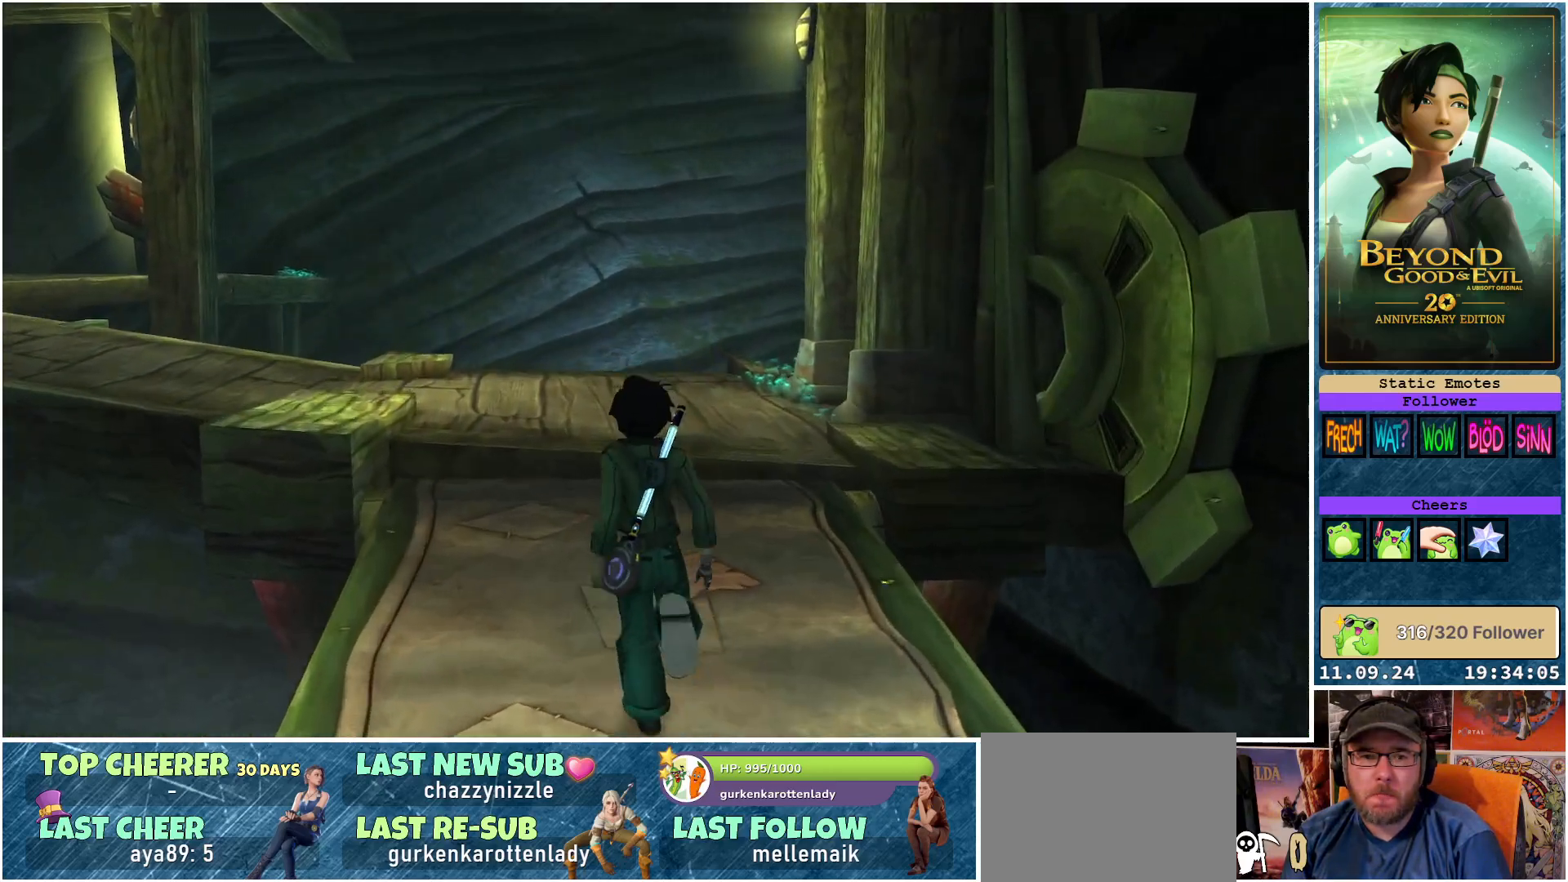
{"buttons": ["R2"], "left_stick": "up", "right_stick": "center", "events": []}
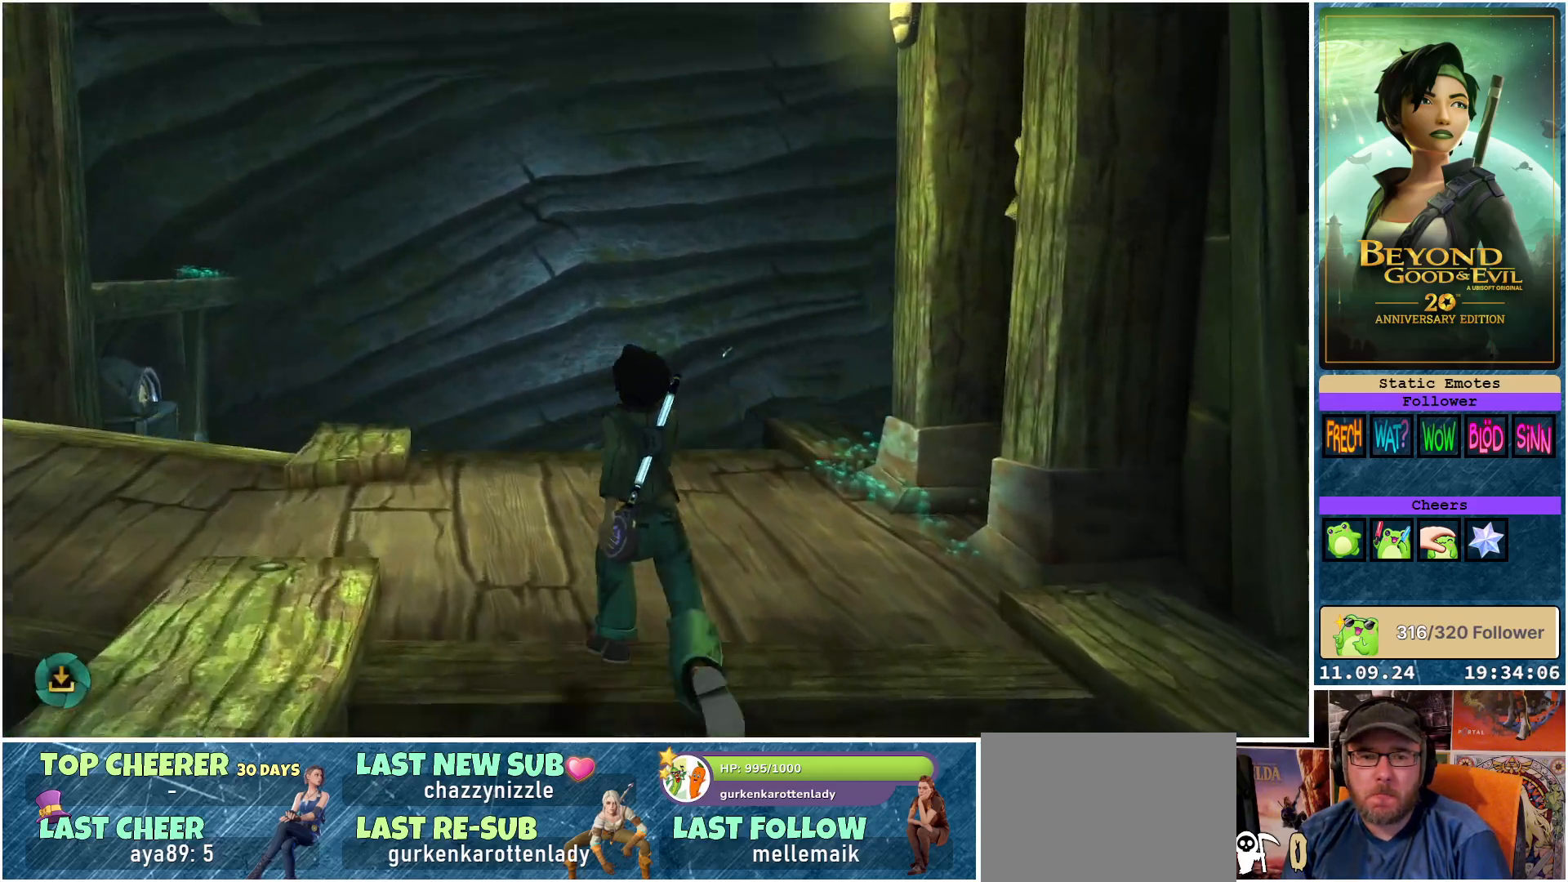
{"buttons": ["R2"], "left_stick": "up", "right_stick": "center", "events": [[100, "left_stick", "up-left"], [317, "left_stick", "up"]]}
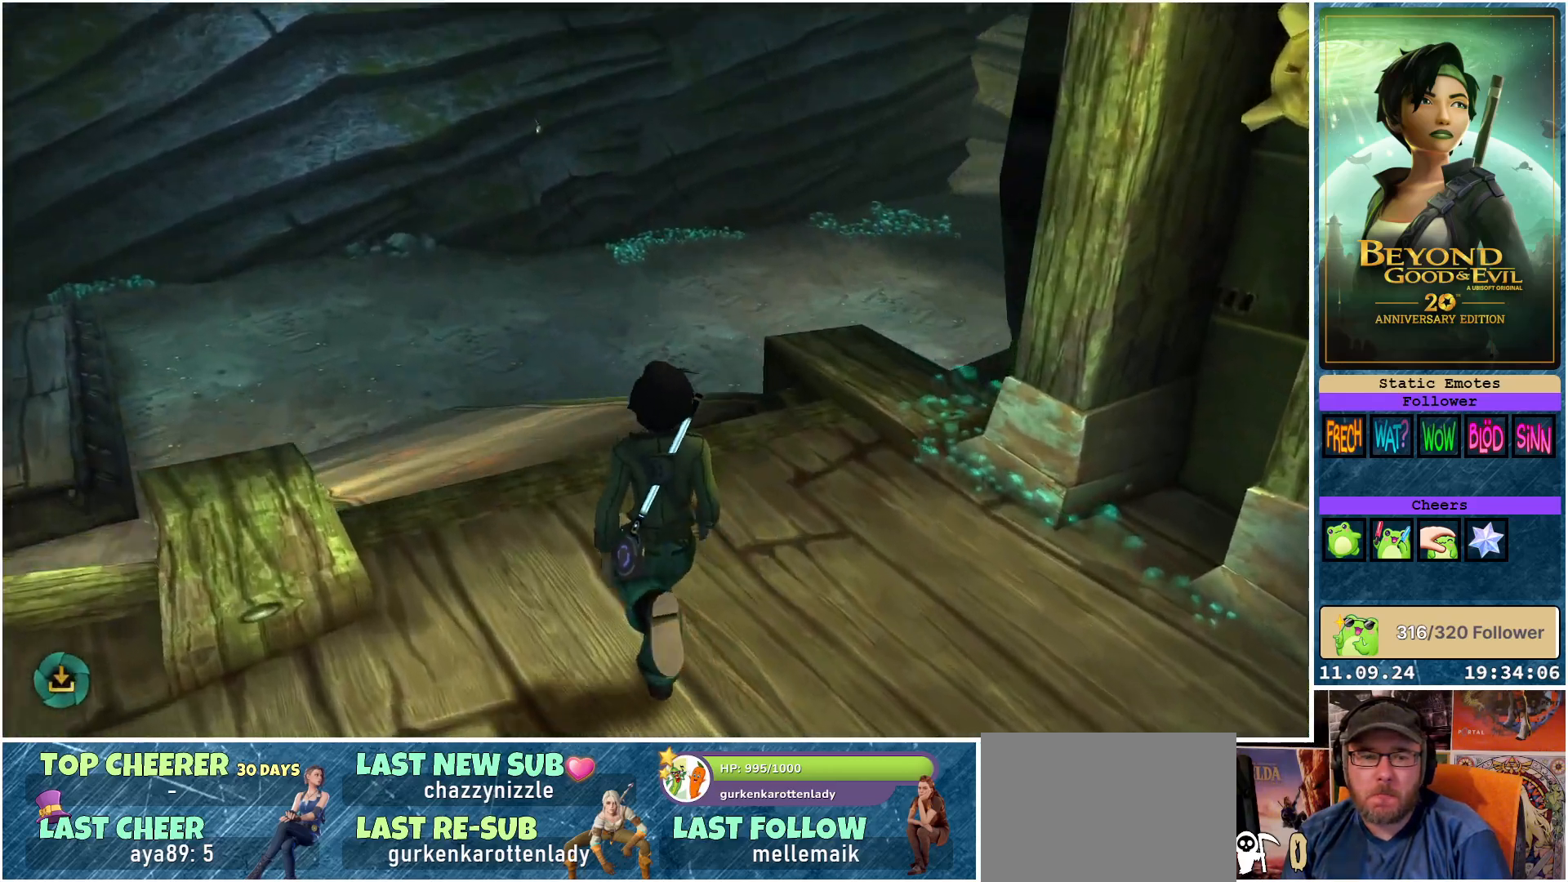
{"buttons": ["R2"], "left_stick": "up-left", "right_stick": "center", "events": [[250, "left_stick", "up-left"]]}
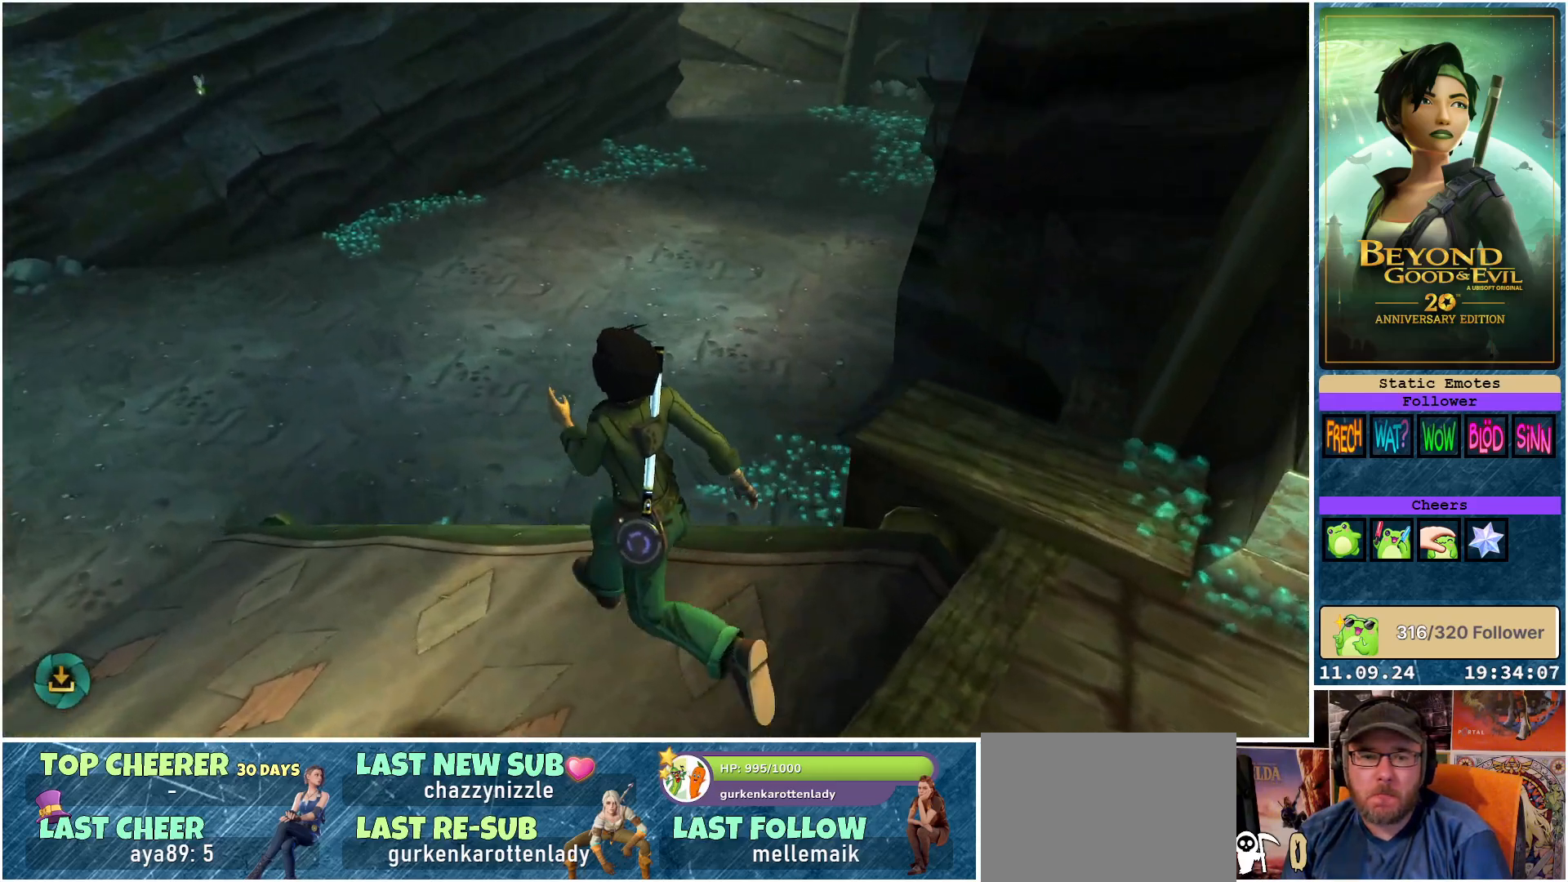
{"buttons": ["R2"], "left_stick": "up", "right_stick": "center", "events": [[117, "right_stick", "up-right"], [333, "right_stick", "center"], [417, "left_stick", "up"]]}
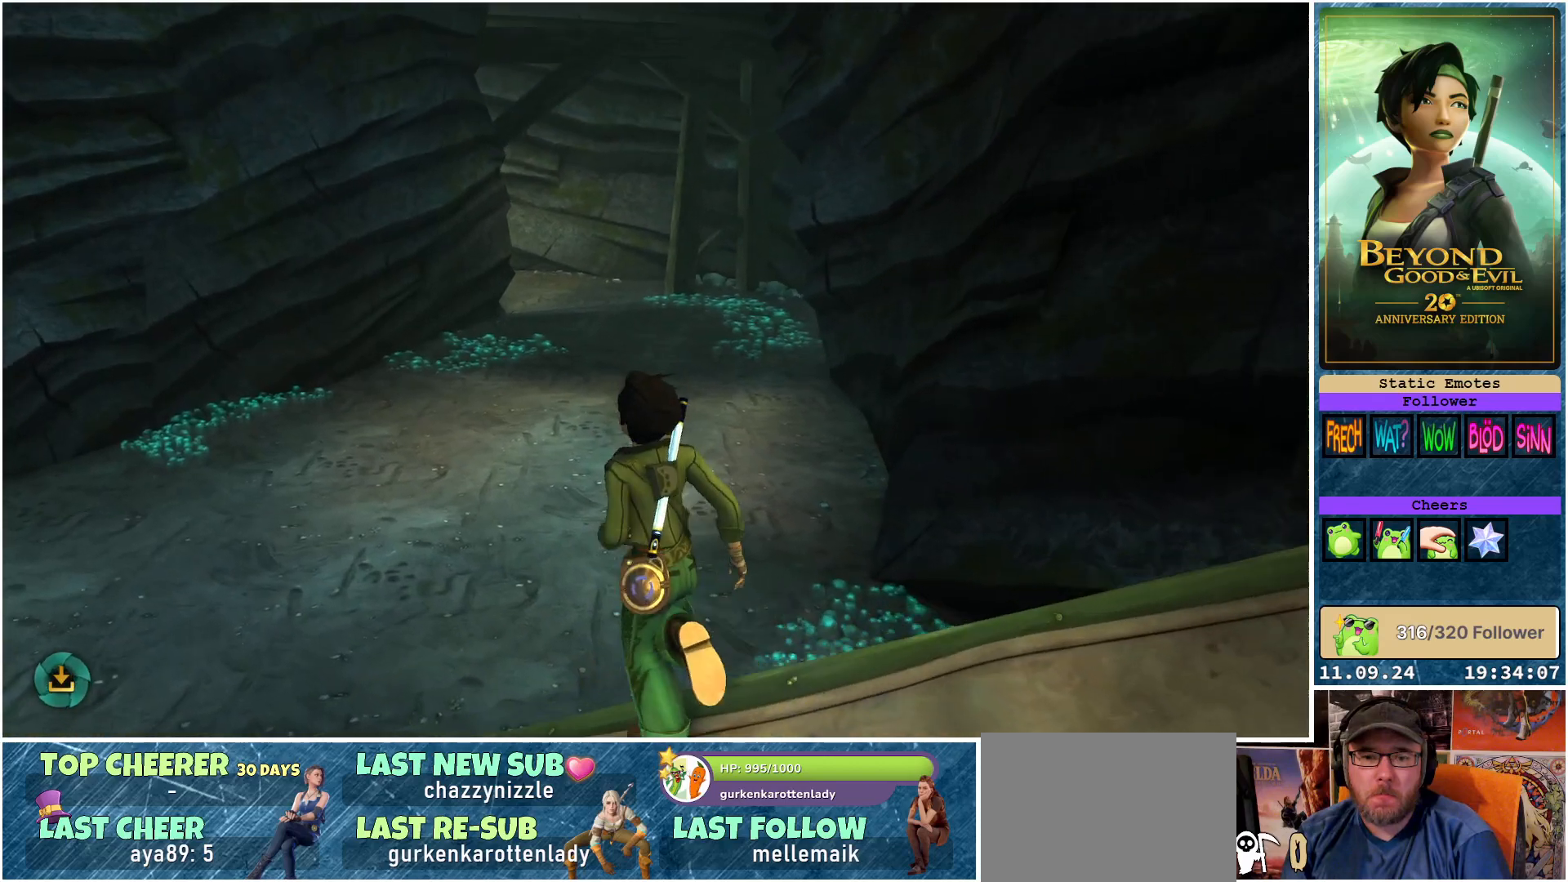
{"buttons": ["R2"], "left_stick": "up", "right_stick": "center", "events": []}
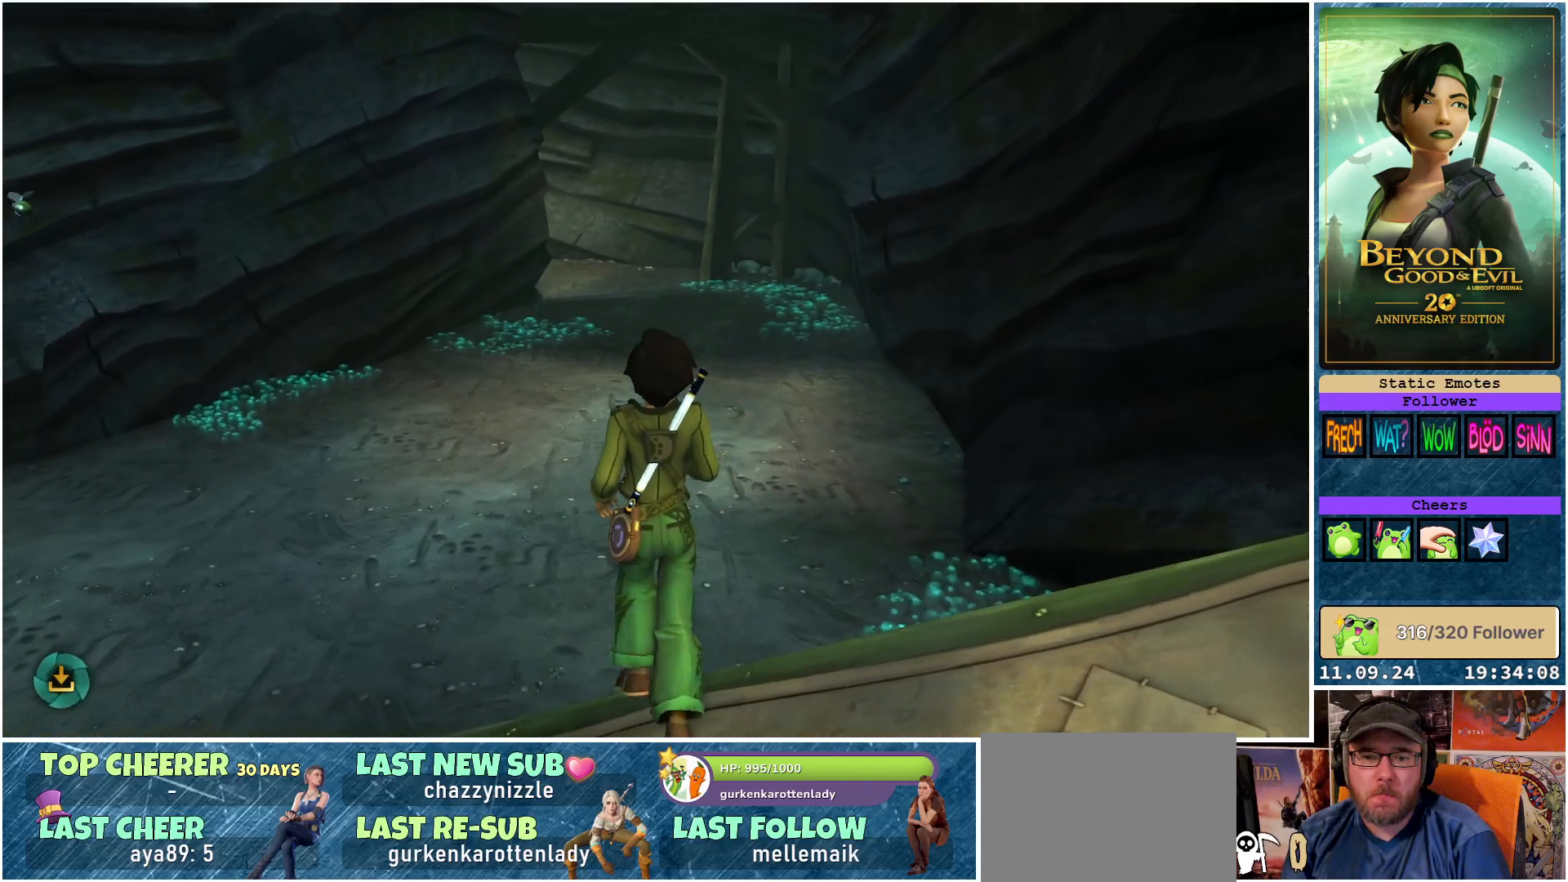
{"buttons": ["R2"], "left_stick": "up-left", "right_stick": "center", "events": [[350, "left_stick", "up-left"]]}
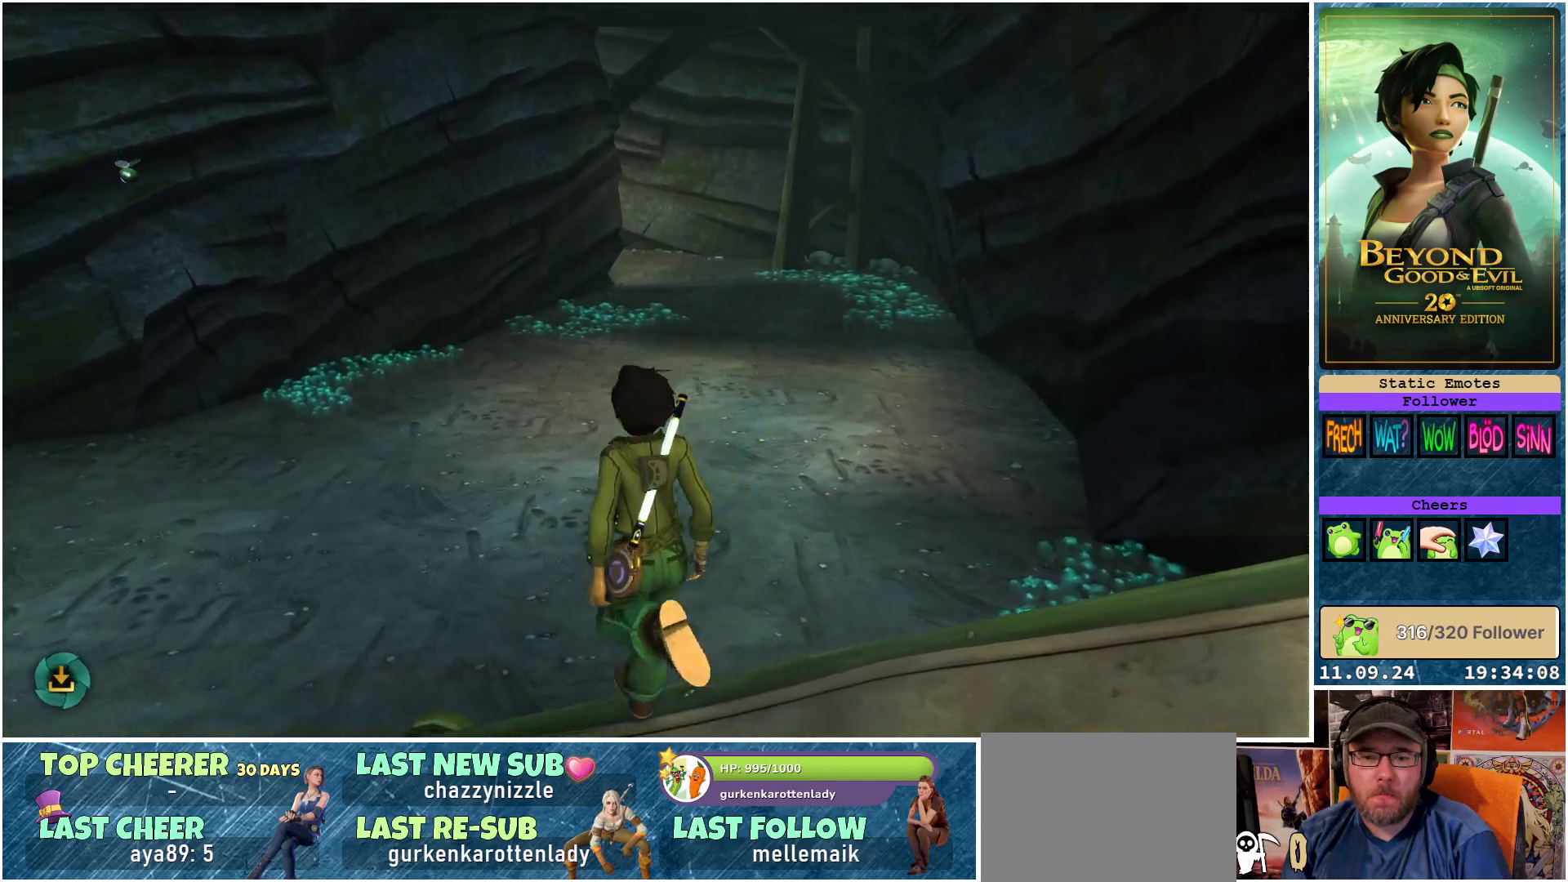
{"buttons": ["R2"], "left_stick": "up", "right_stick": "center", "events": [[317, "left_stick", "up"]]}
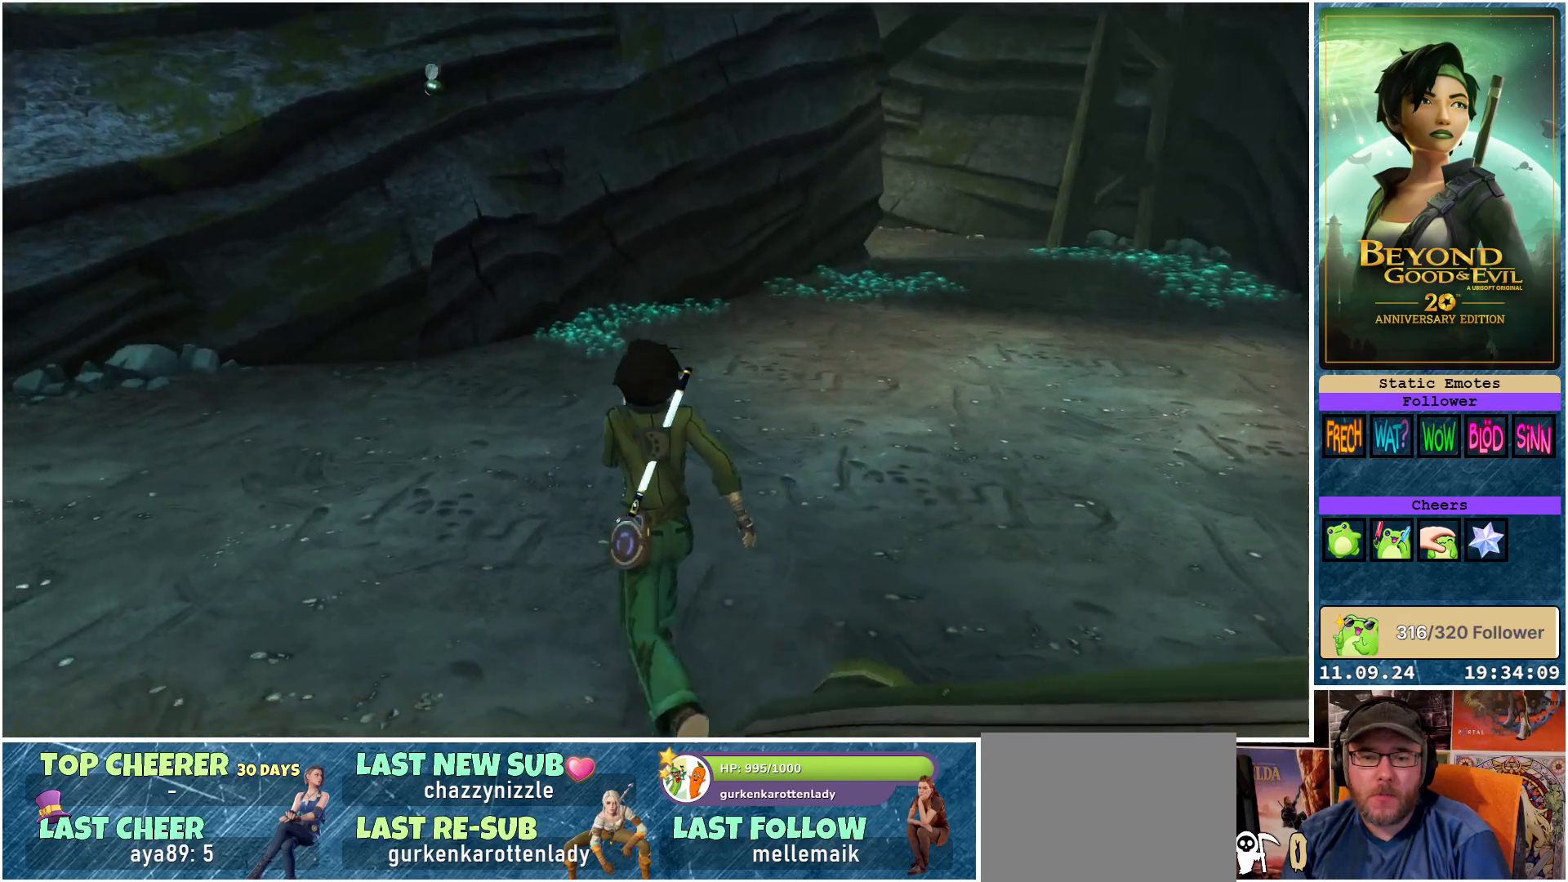
{"buttons": ["R2"], "left_stick": "up", "right_stick": "center", "events": []}
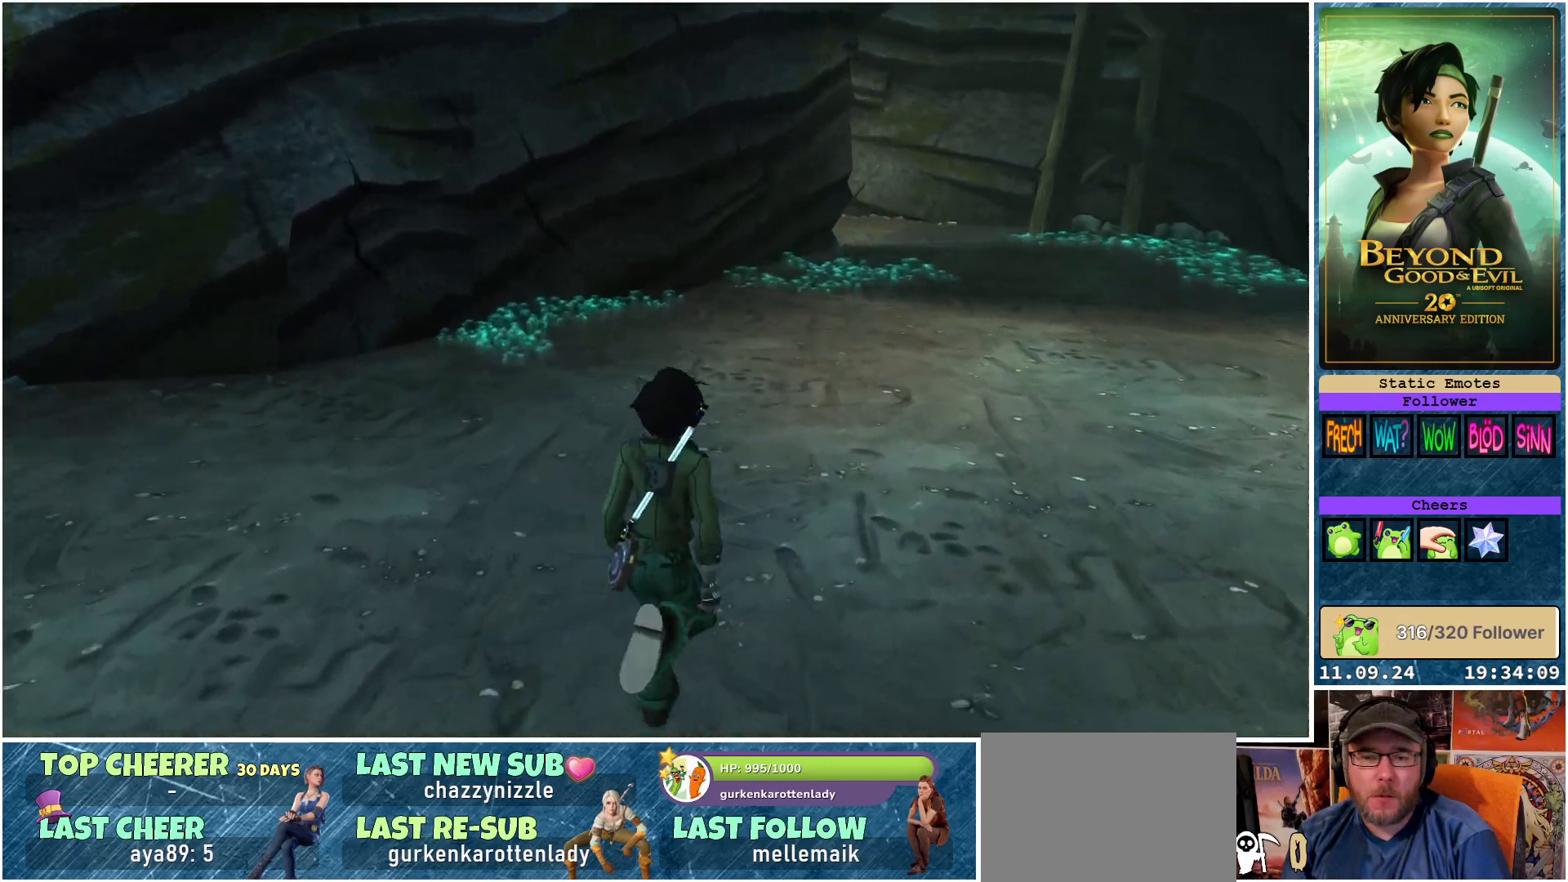
{"buttons": ["R2"], "left_stick": "up", "right_stick": "center", "events": []}
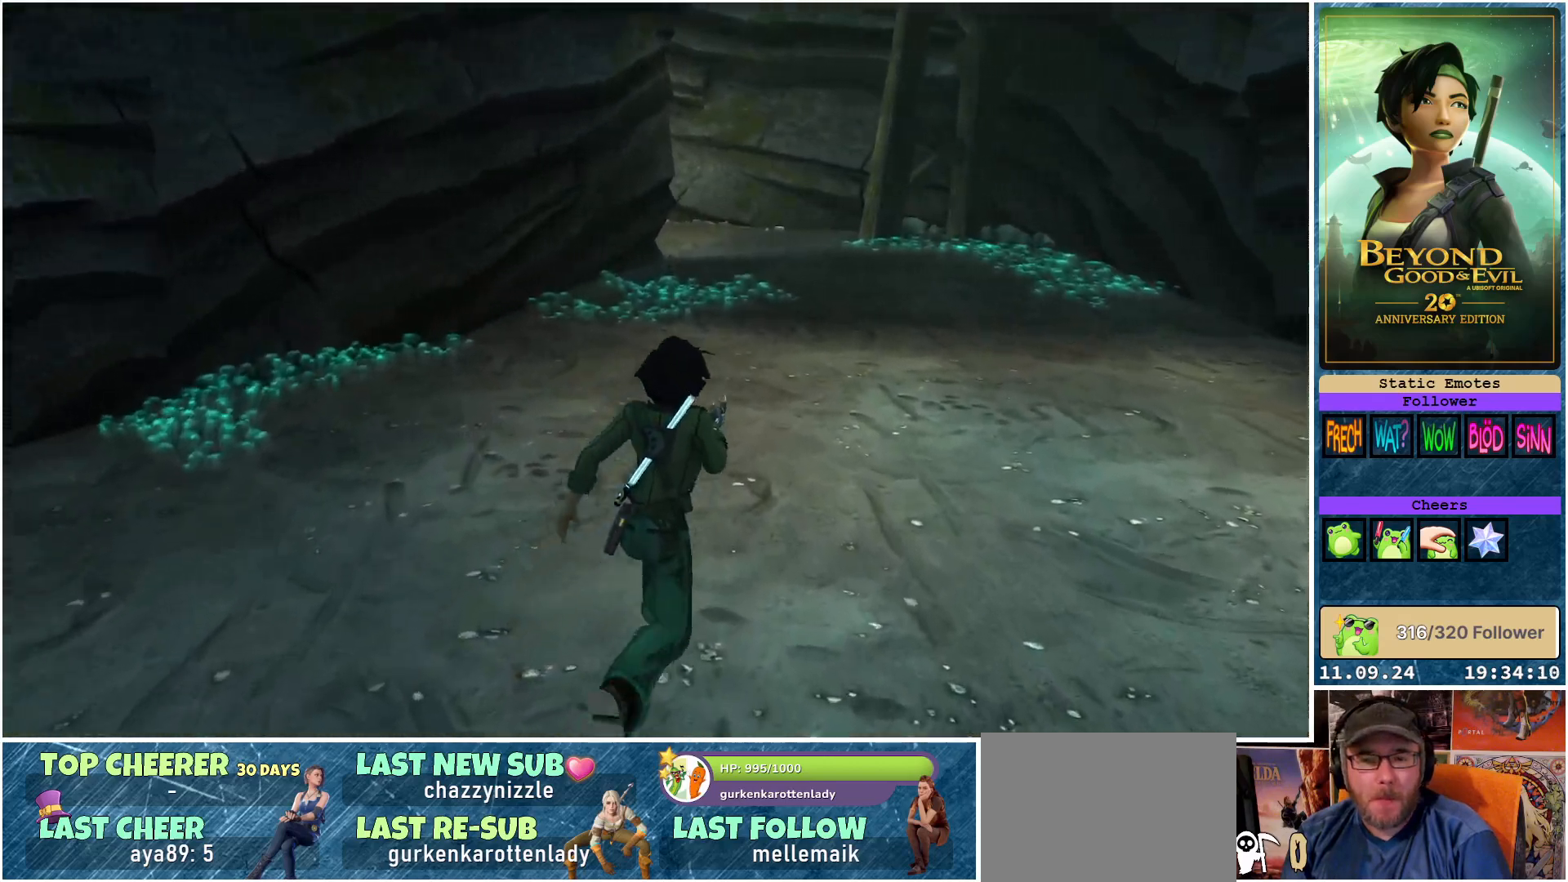
{"buttons": ["R2"], "left_stick": "up", "right_stick": "center", "events": []}
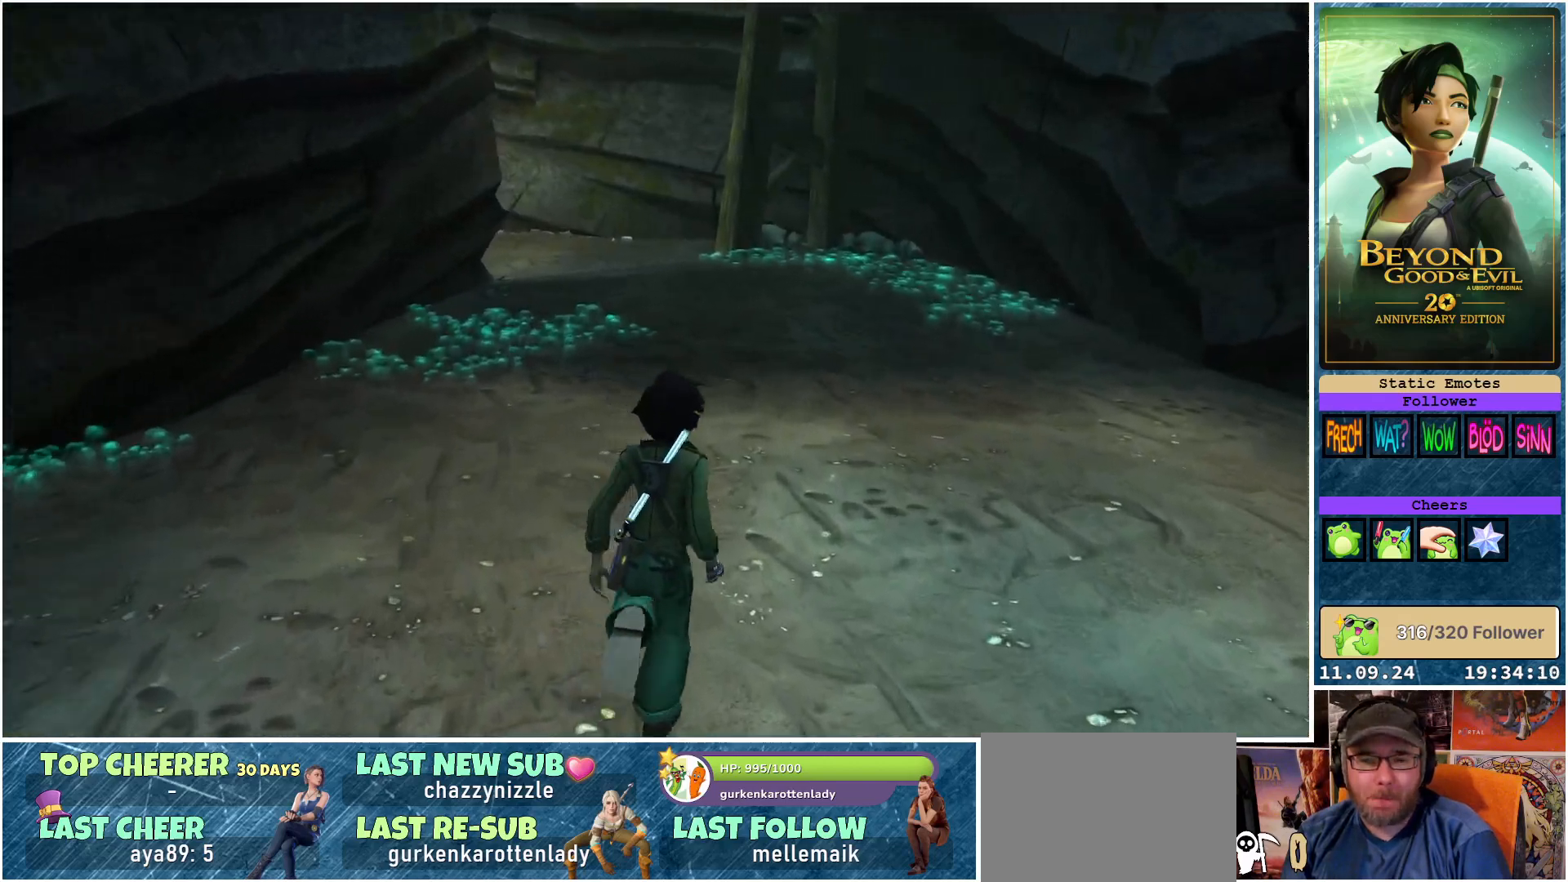
{"buttons": ["R2"], "left_stick": "up", "right_stick": "center", "events": []}
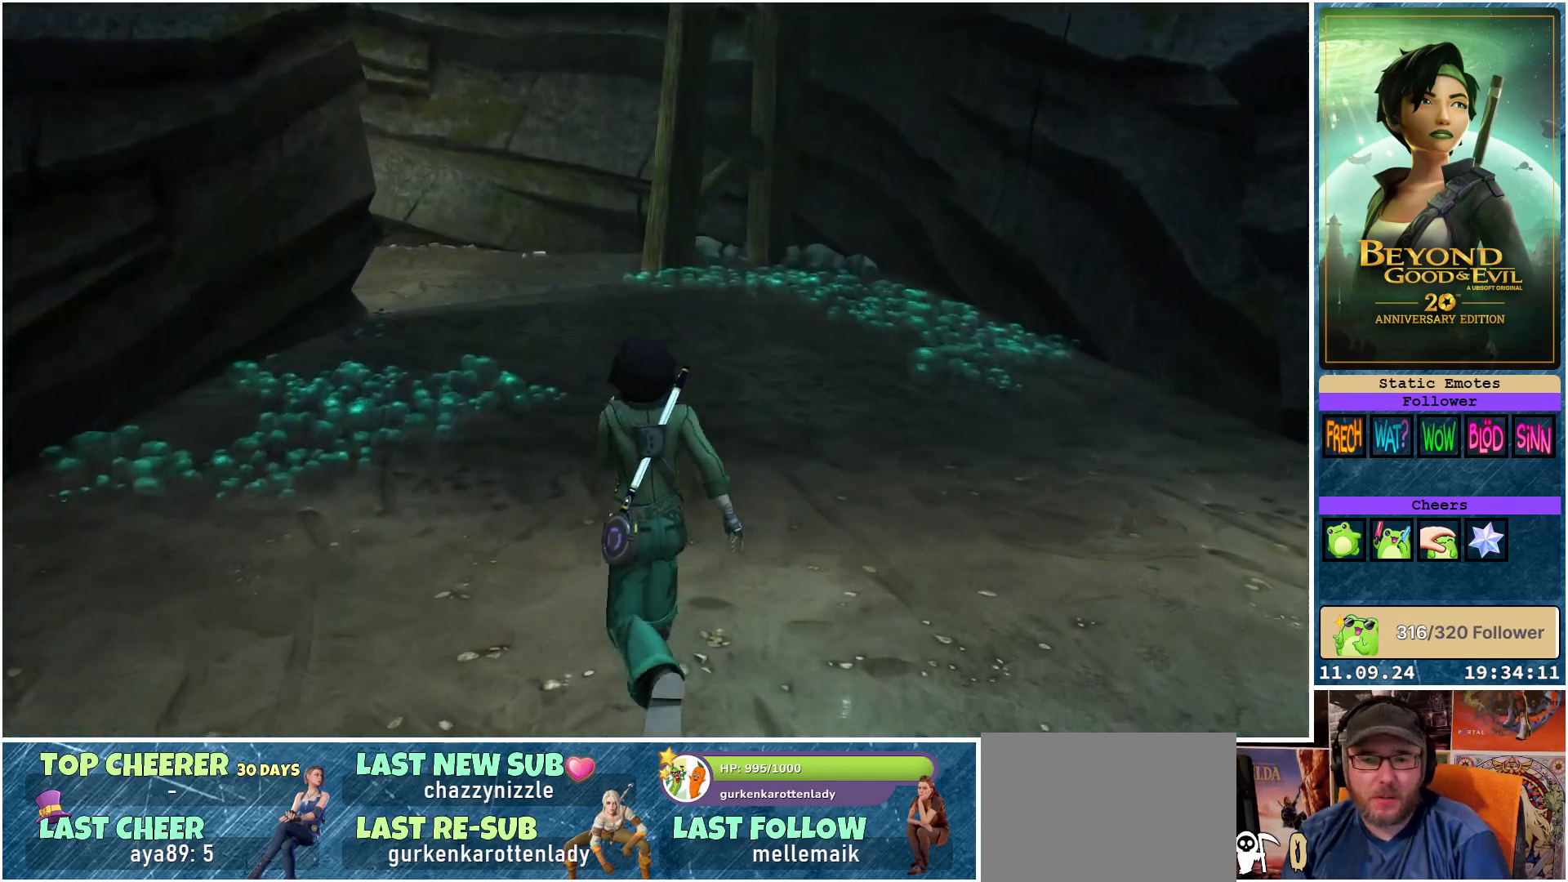
{"buttons": ["R2"], "left_stick": "up", "right_stick": "center", "events": []}
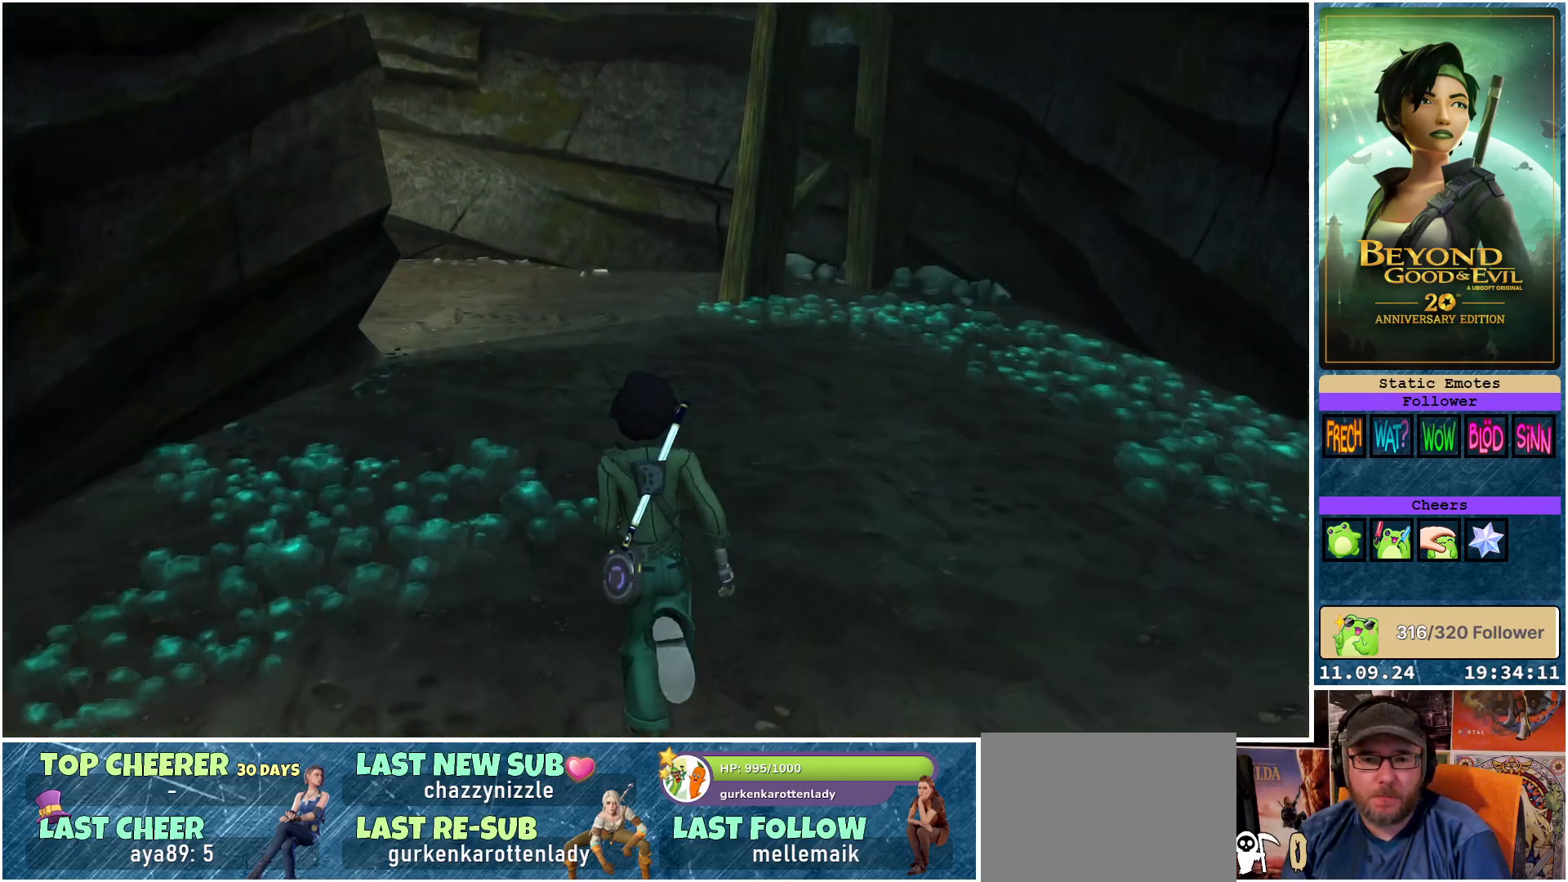
{"buttons": ["R2"], "left_stick": "up", "right_stick": "center", "events": []}
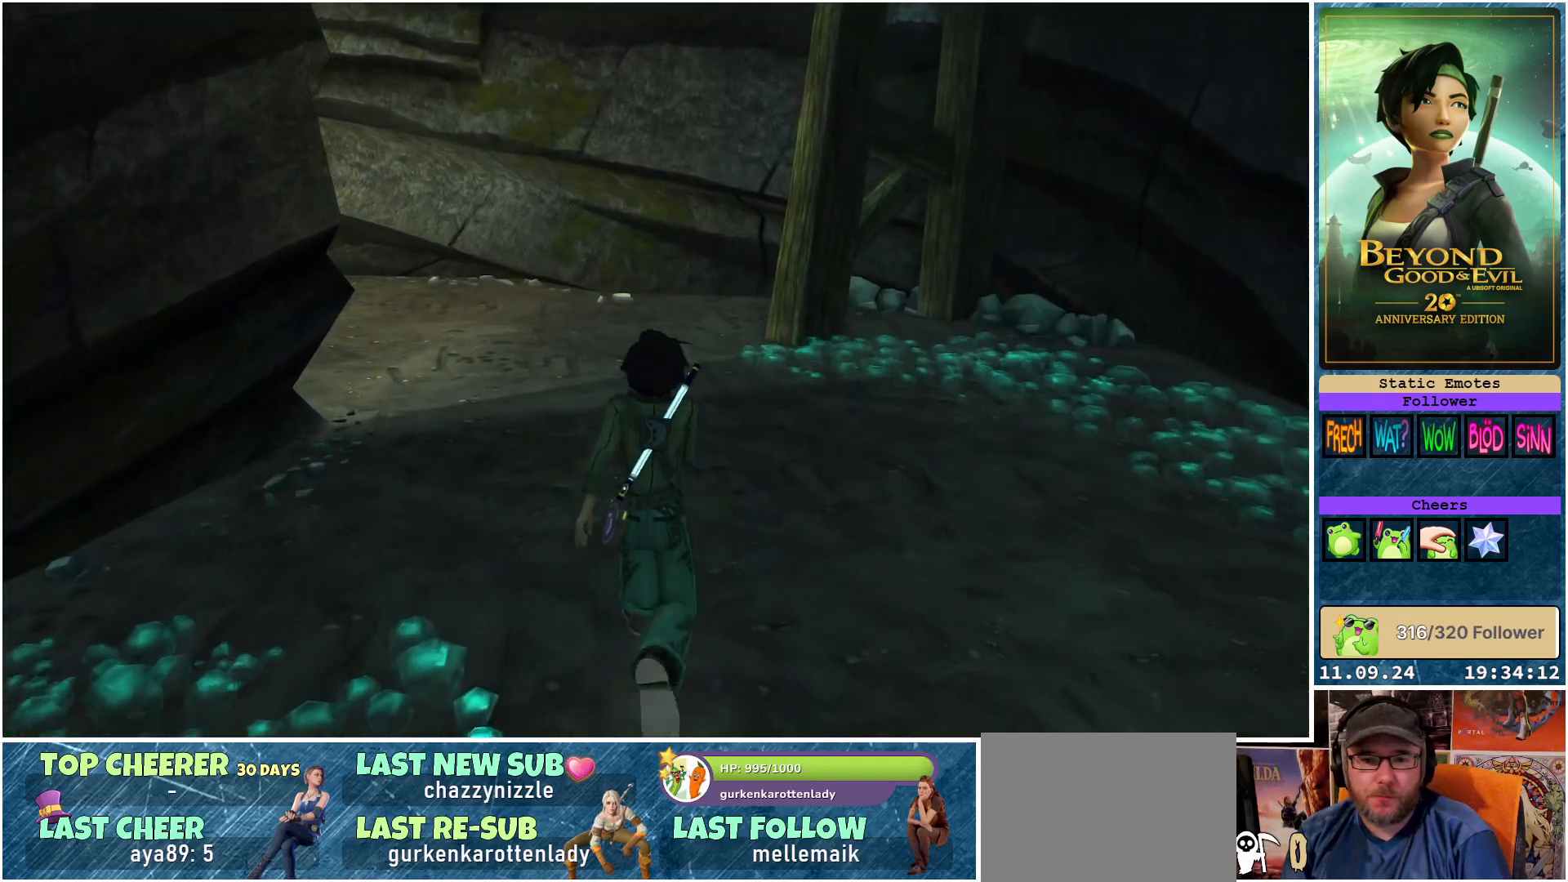
{"buttons": ["R2"], "left_stick": "up", "right_stick": "center", "events": []}
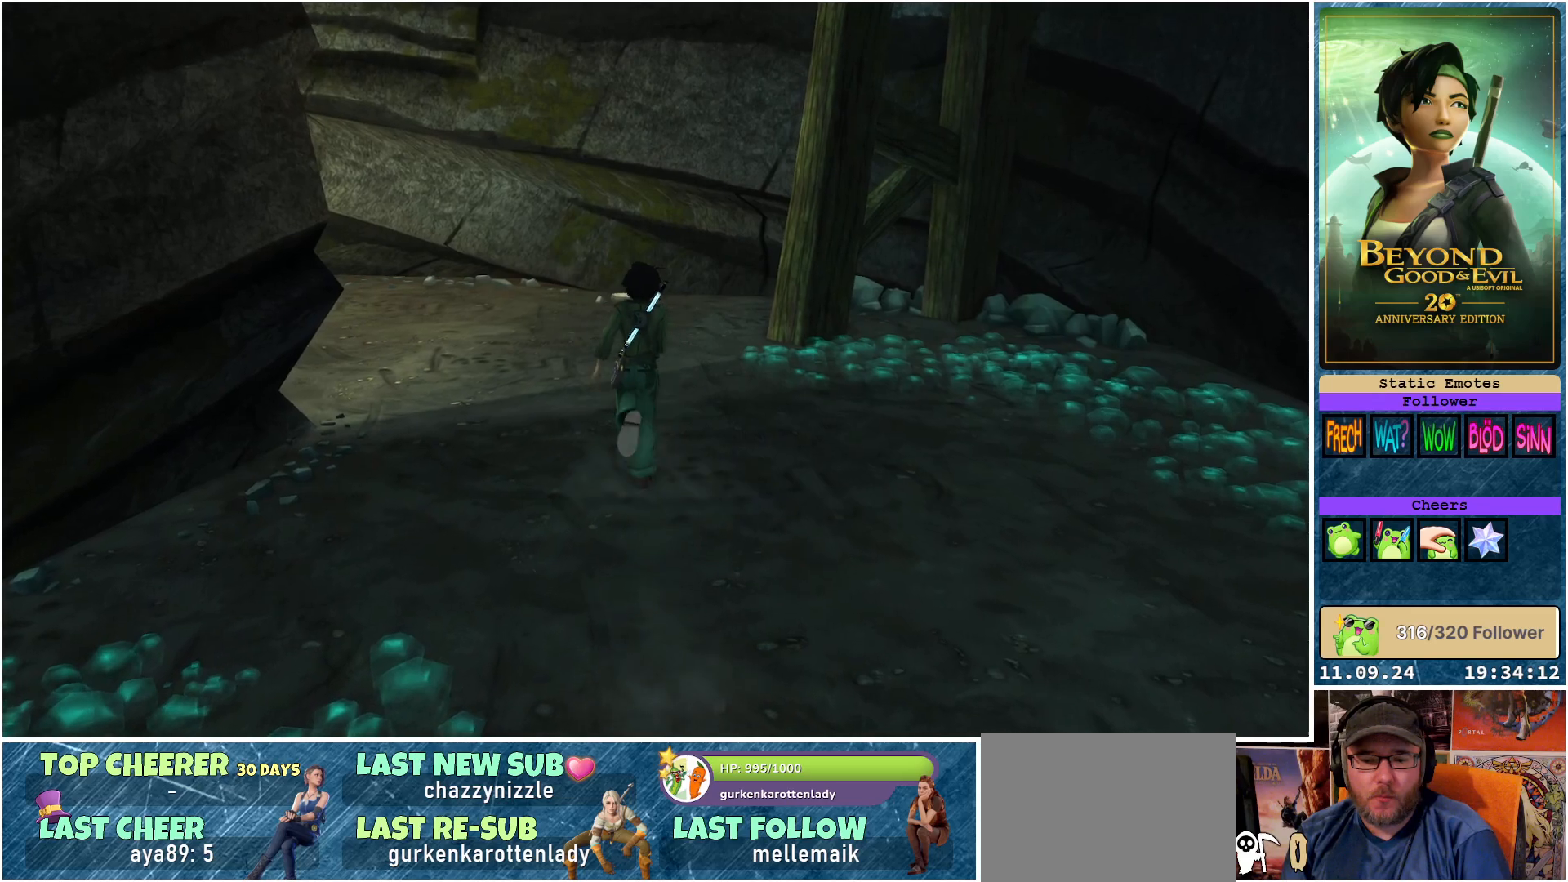
{"buttons": ["R2"], "left_stick": "up", "right_stick": "center", "events": []}
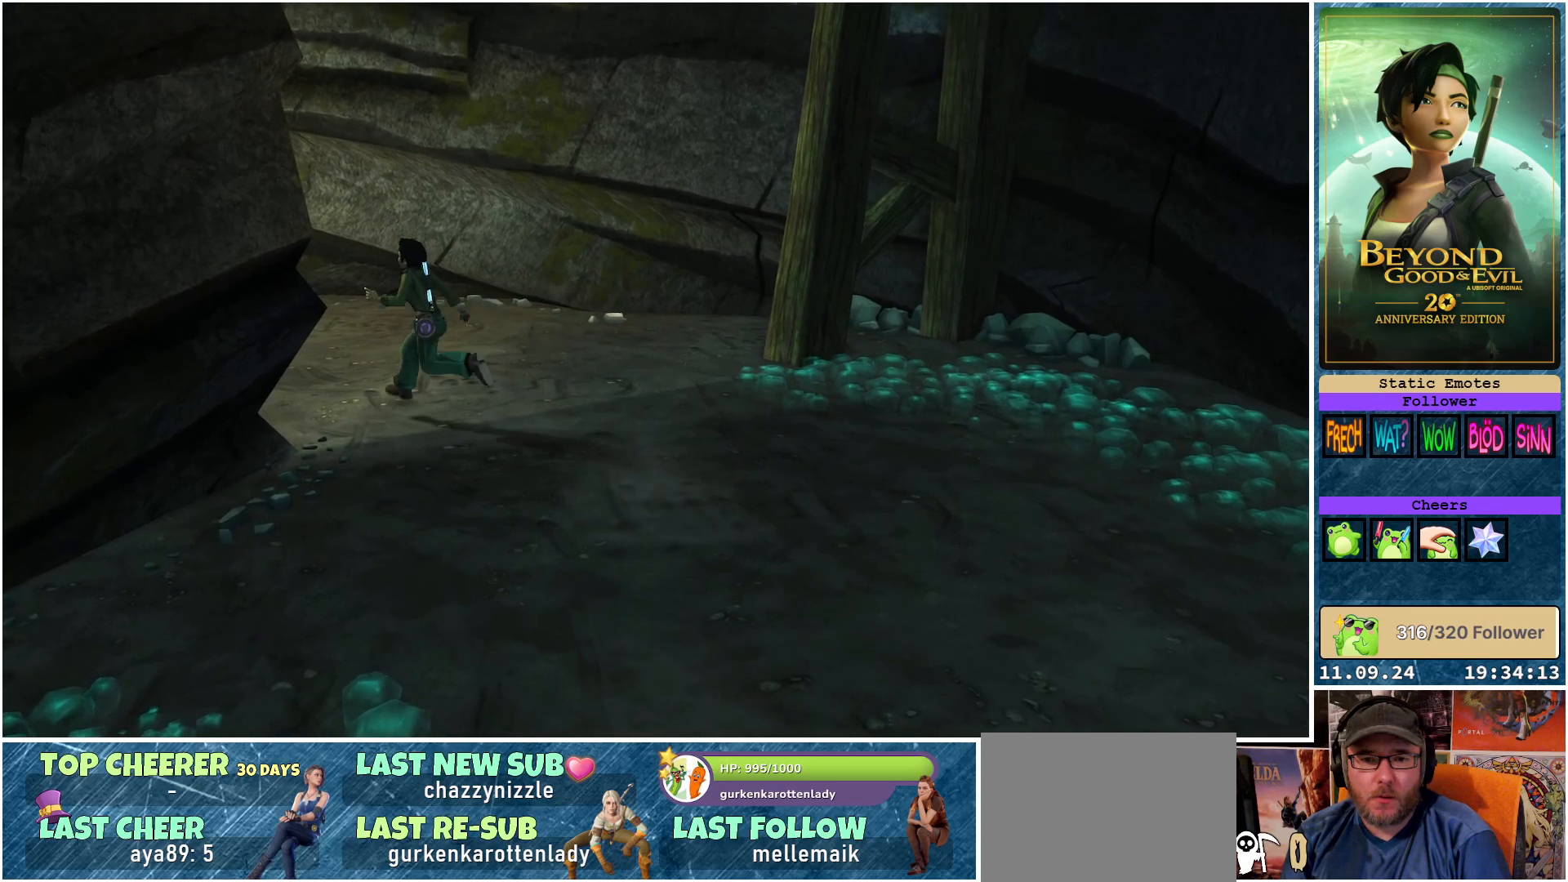
{"buttons": ["R2"], "left_stick": "up-left", "right_stick": "center", "events": [[300, "left_stick", "up-left"]]}
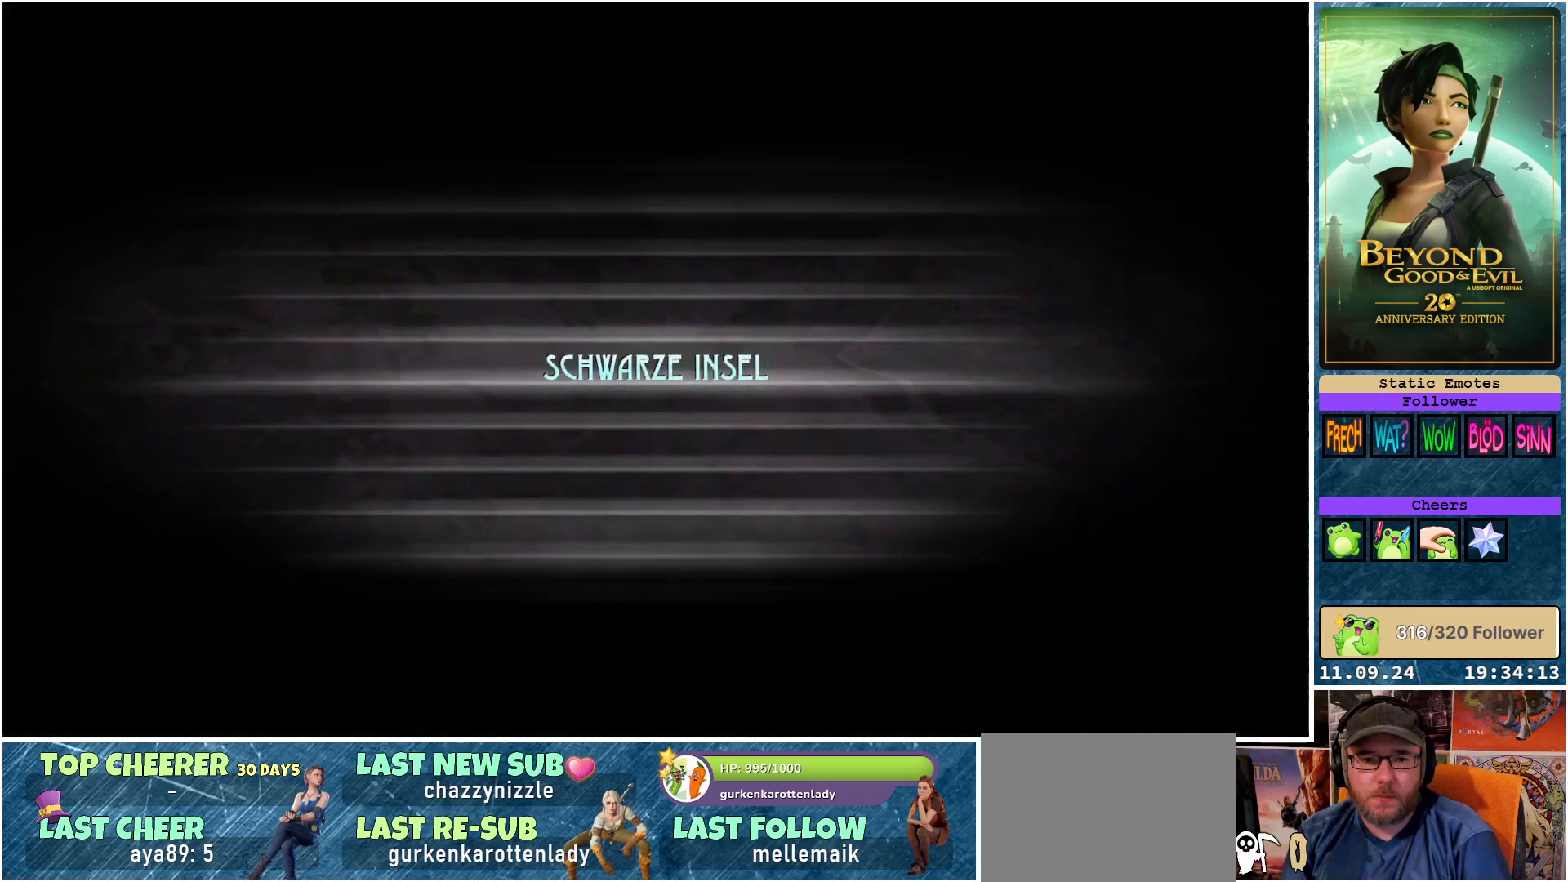
{"buttons": ["R2"], "left_stick": "center", "right_stick": "center", "events": [[350, "left_stick", "center"]]}